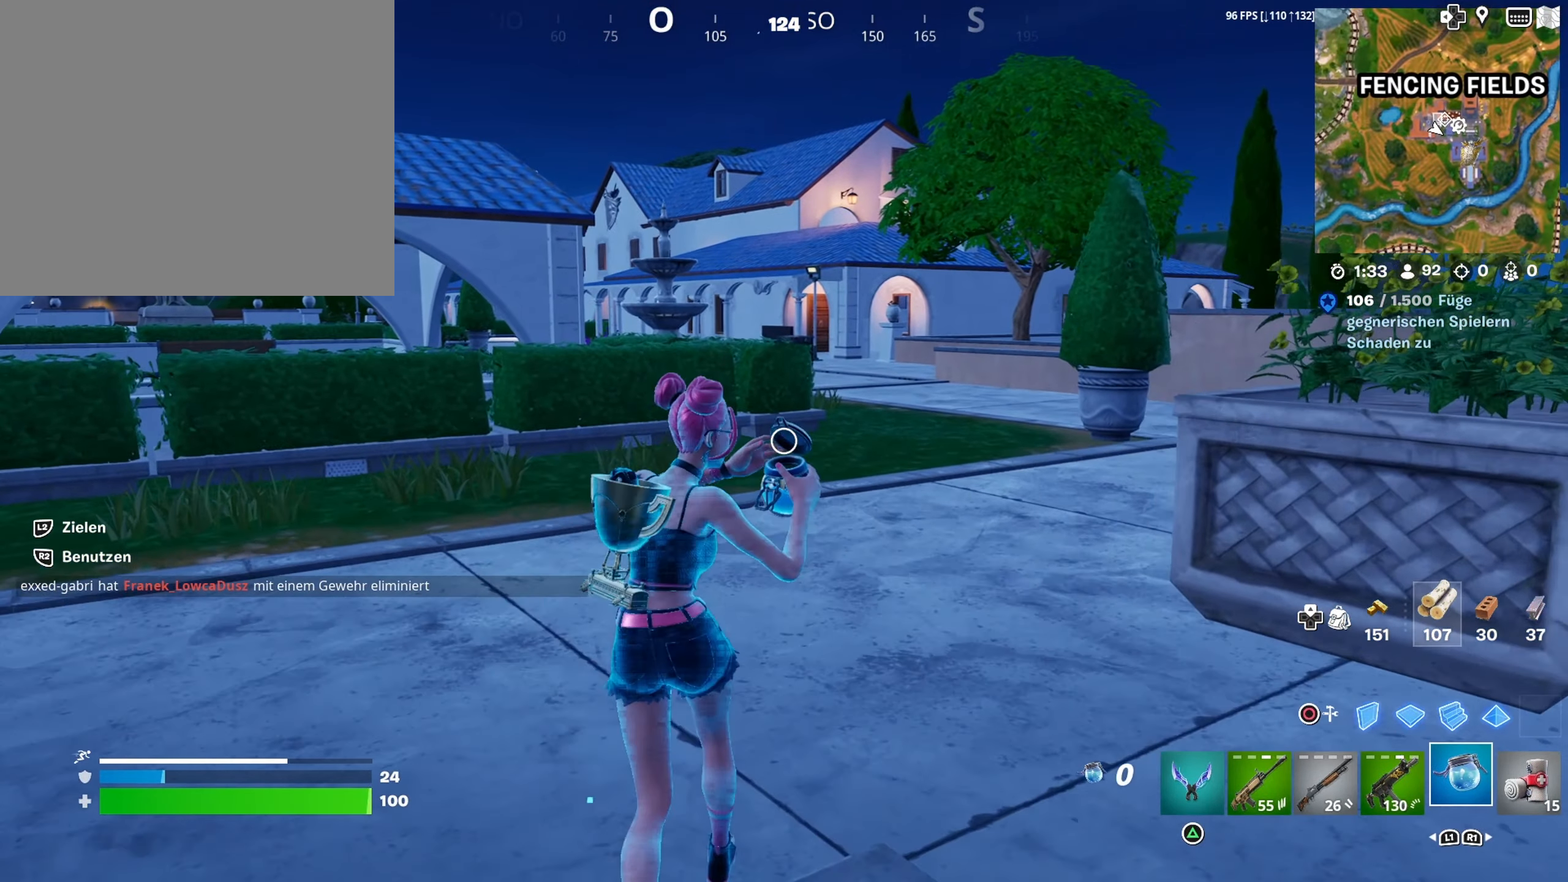
Gameplay with a controller (PlayStation layout); each line is a JSON object with the inputs held at the frame after it. "events" lists button and stick changes between this image and that frame as [ms after this image, input, new state], when the widget could be followed in between.
{"buttons": [], "left_stick": "up", "right_stick": "center", "events": []}
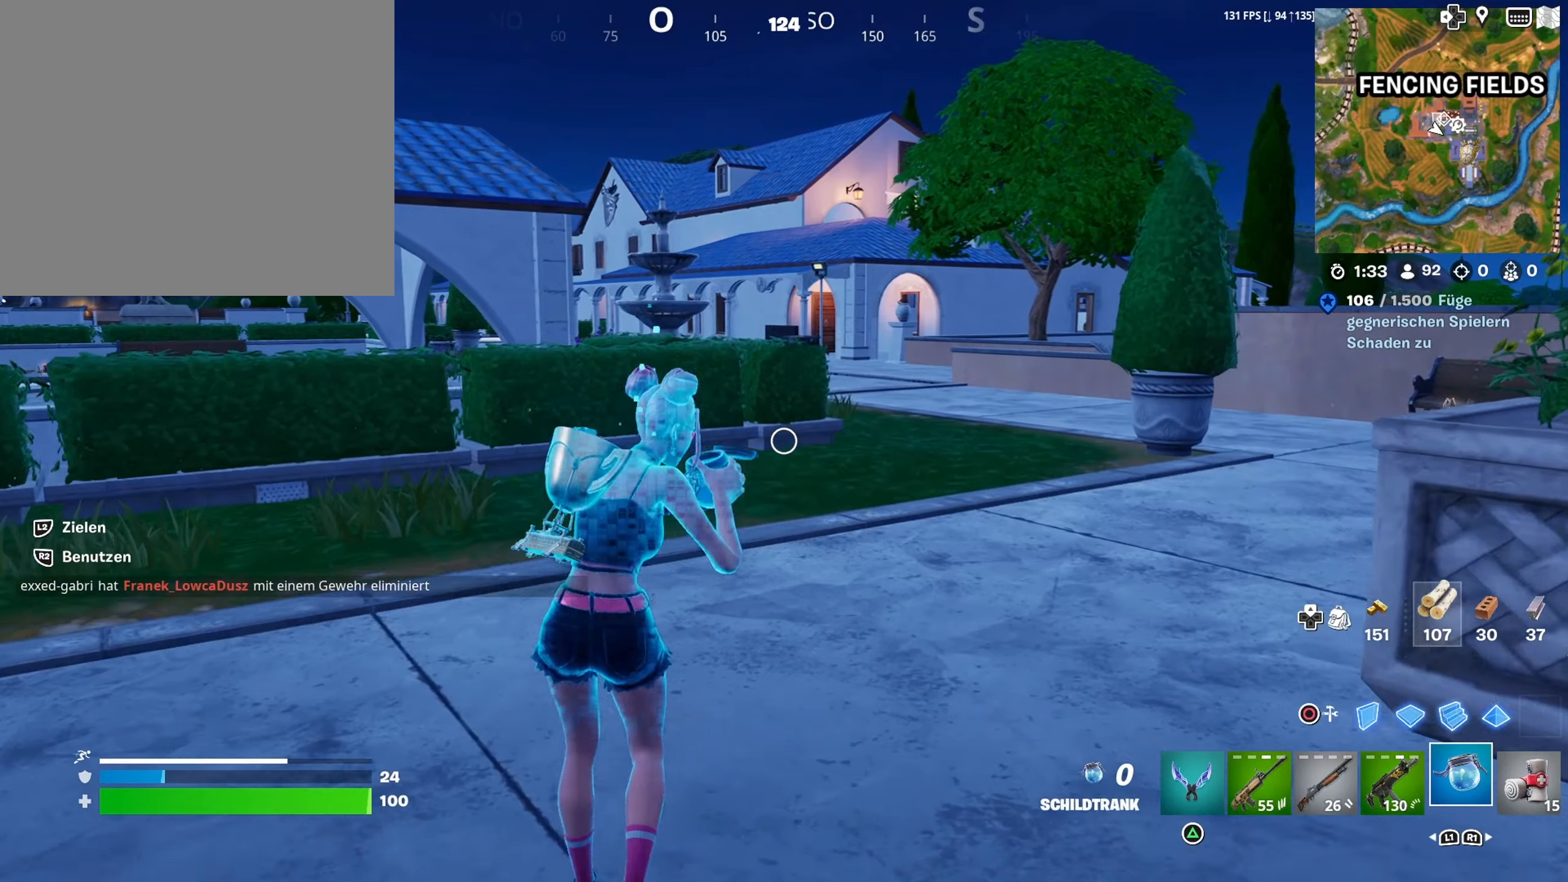
{"buttons": [], "left_stick": "up", "right_stick": "center", "events": []}
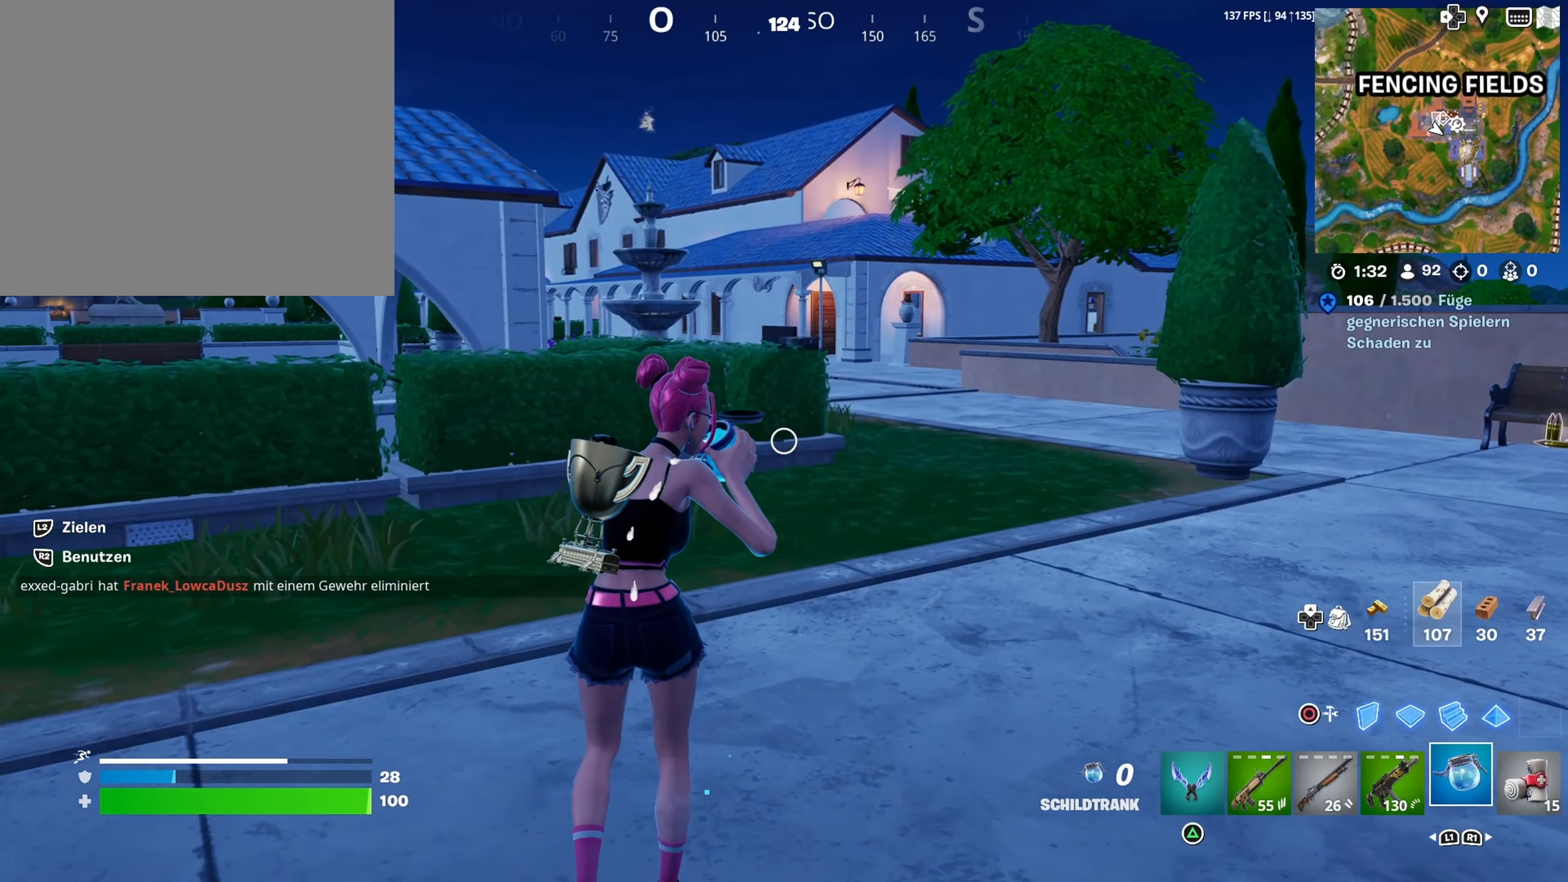
{"buttons": [], "left_stick": "up", "right_stick": "center", "events": []}
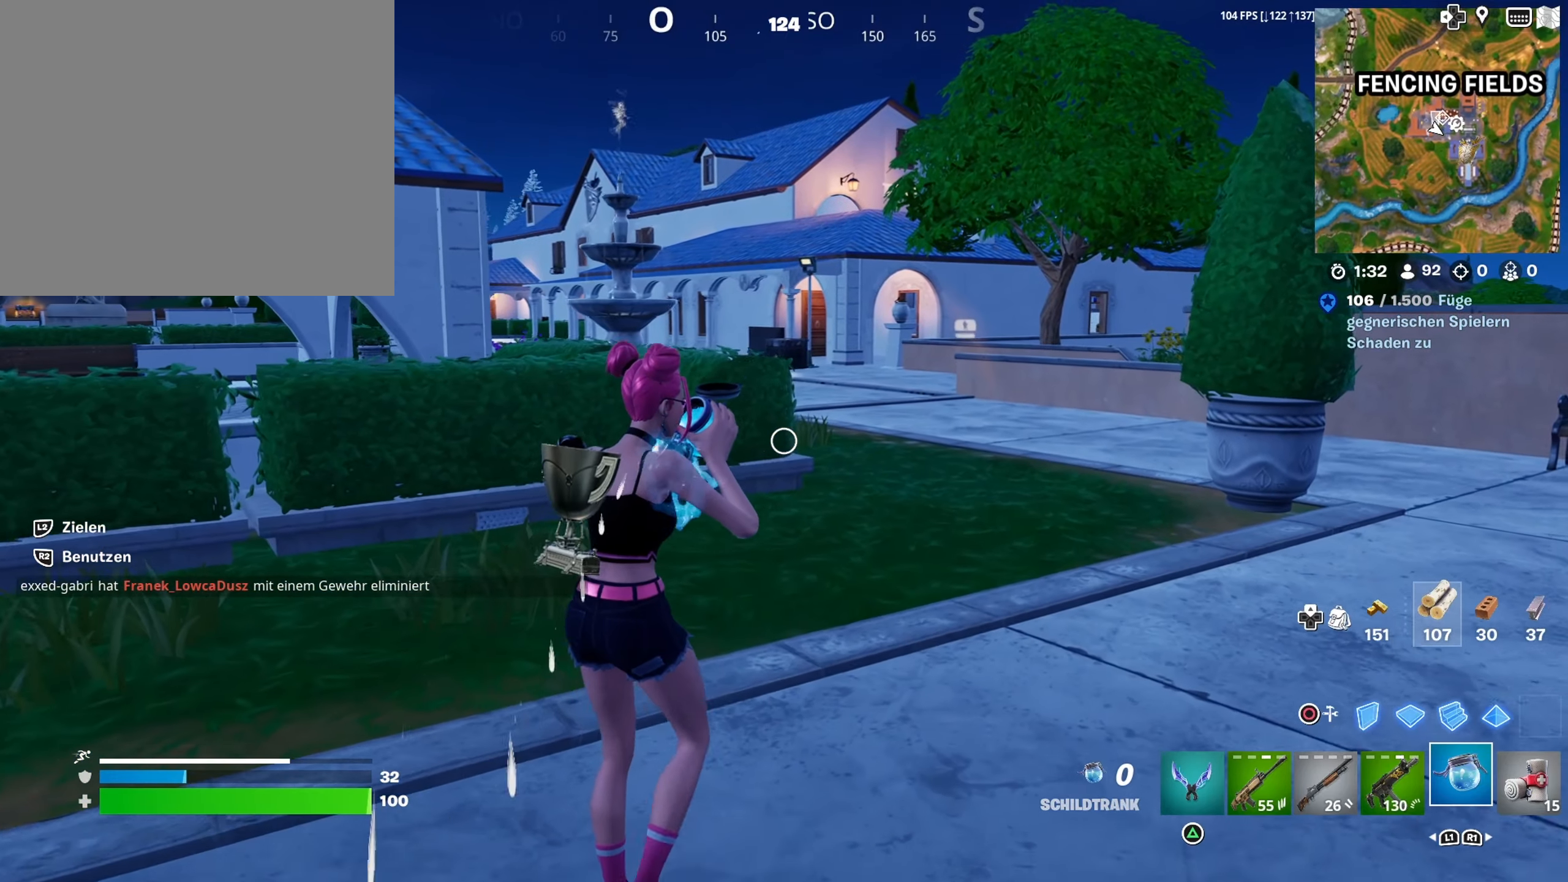
{"buttons": [], "left_stick": "up", "right_stick": "center", "events": [[66, "R3", "down"], [150, "R3", "up"], [216, "R3", "down"], [266, "right_stick", "up"], [316, "R3", "up"], [350, "right_stick", "center"]]}
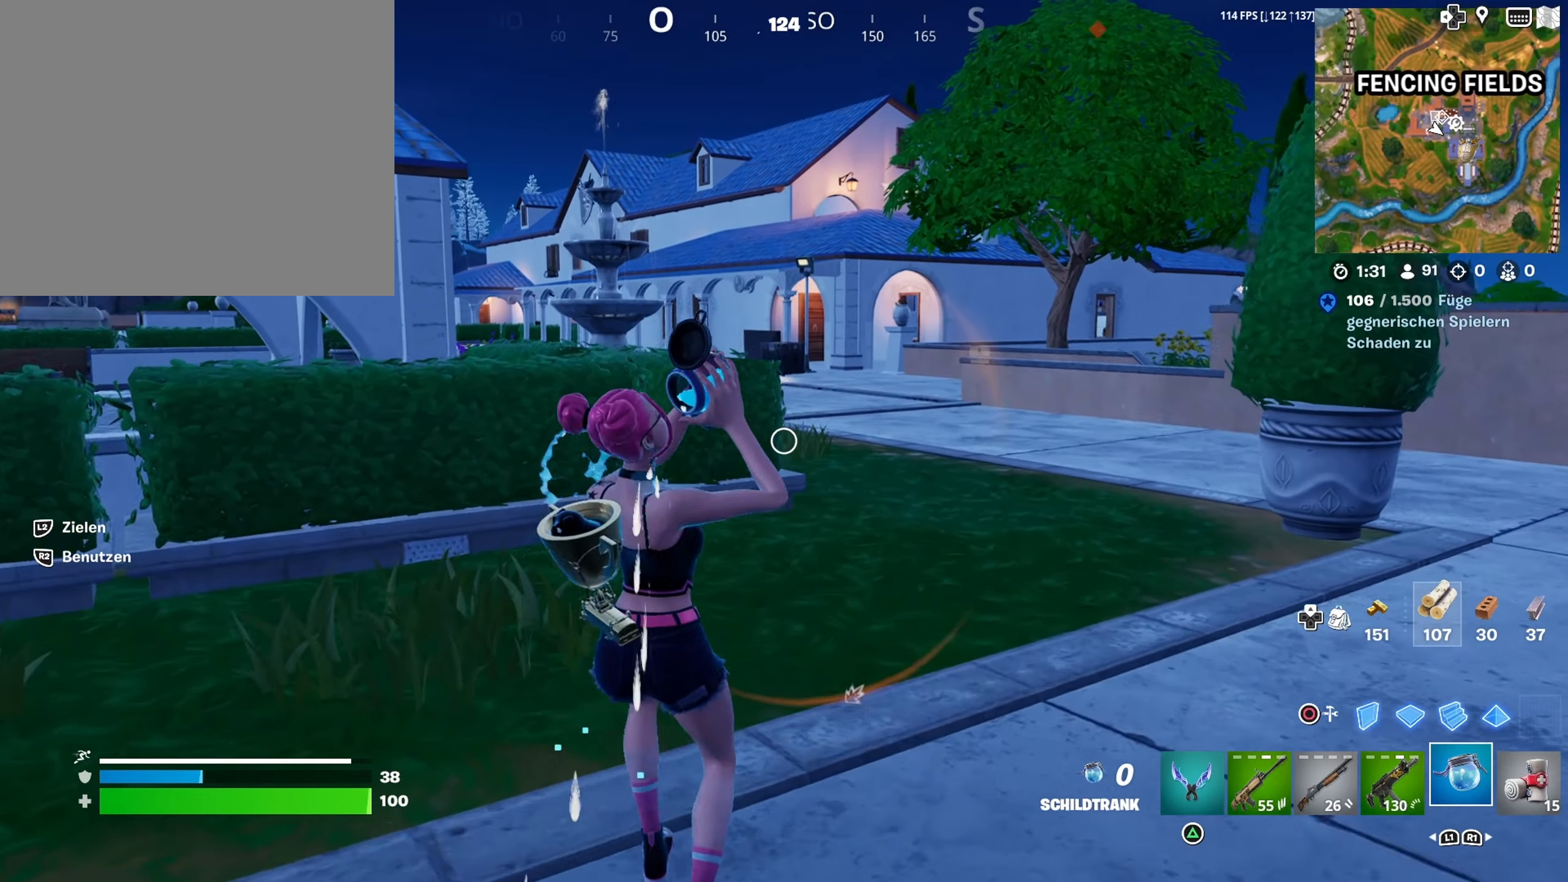
{"buttons": [], "left_stick": "up-left", "right_stick": "center", "events": [[150, "right_stick", "right"], [483, "left_stick", "up-left"], [483, "right_stick", "center"]]}
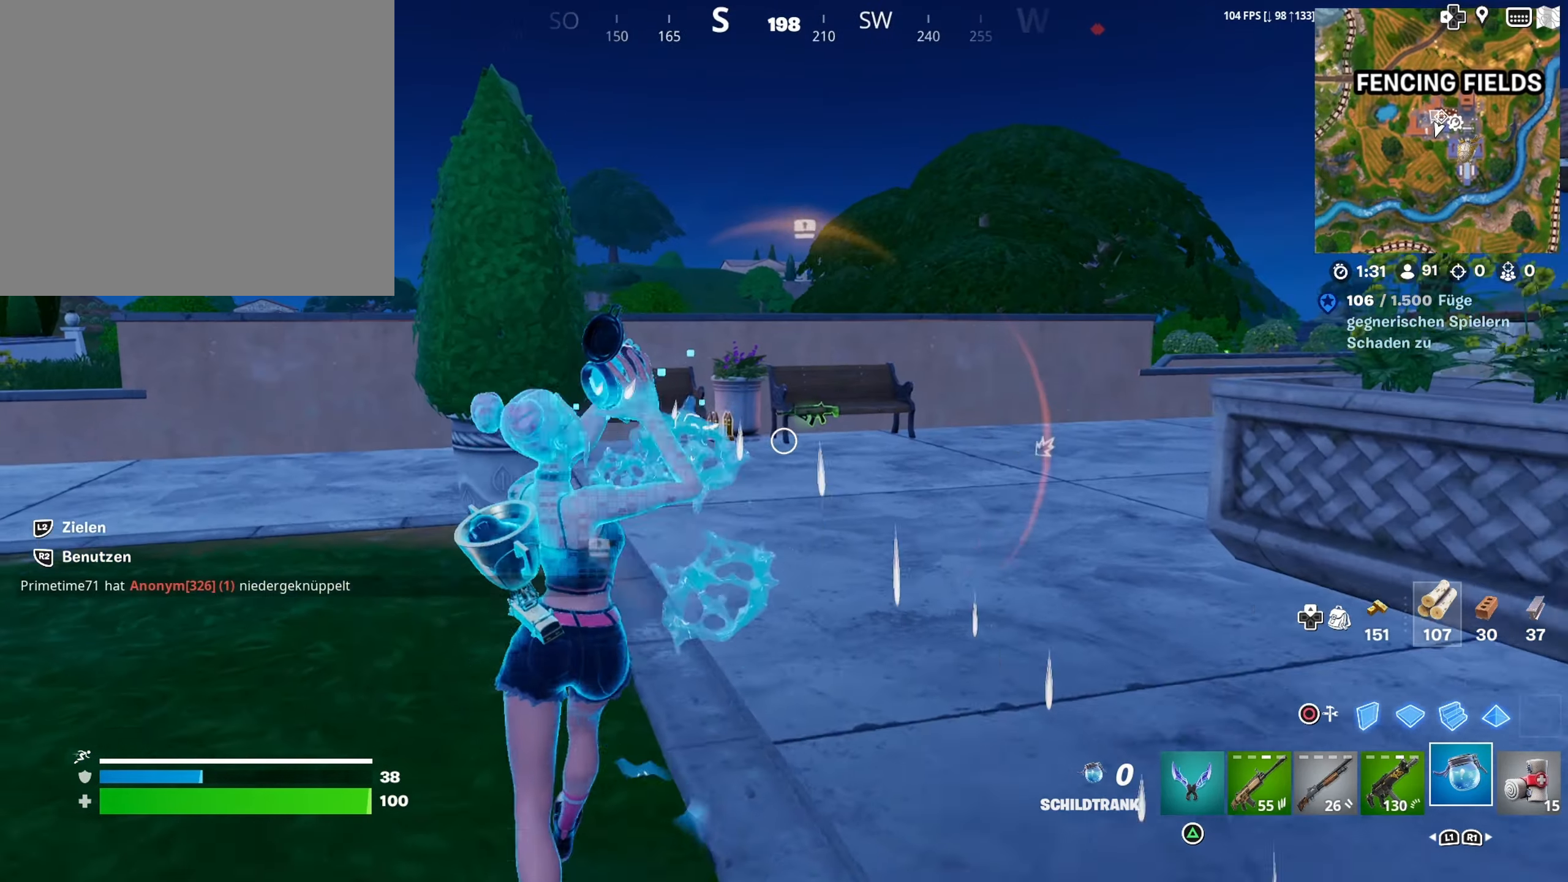
{"buttons": [], "left_stick": "up-left", "right_stick": "center", "events": []}
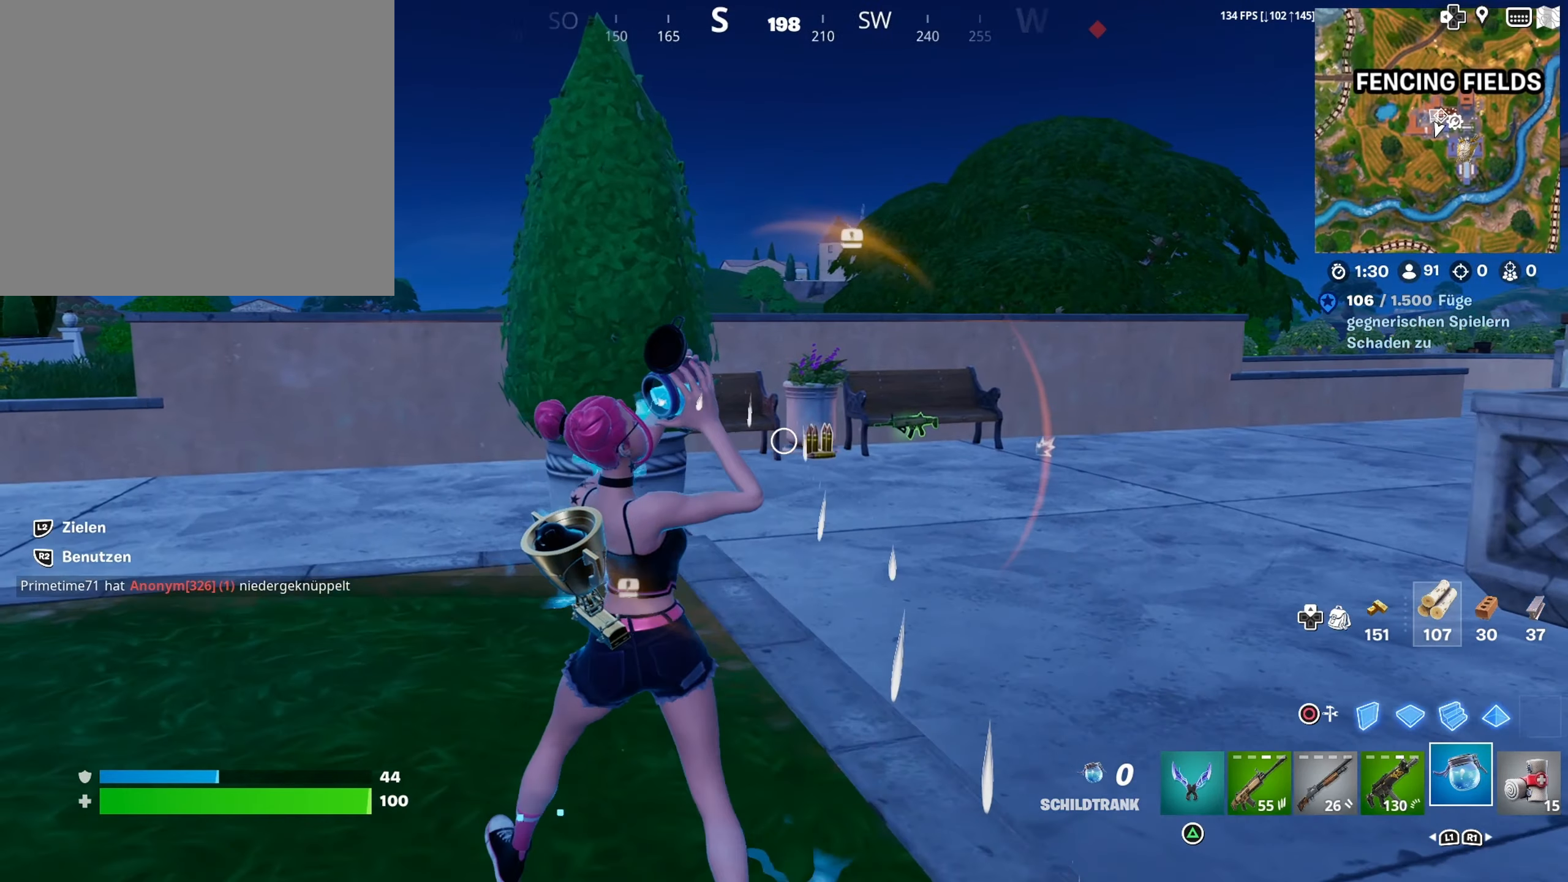
{"buttons": [], "left_stick": "up", "right_stick": "center", "events": [[16, "left_stick", "up"]]}
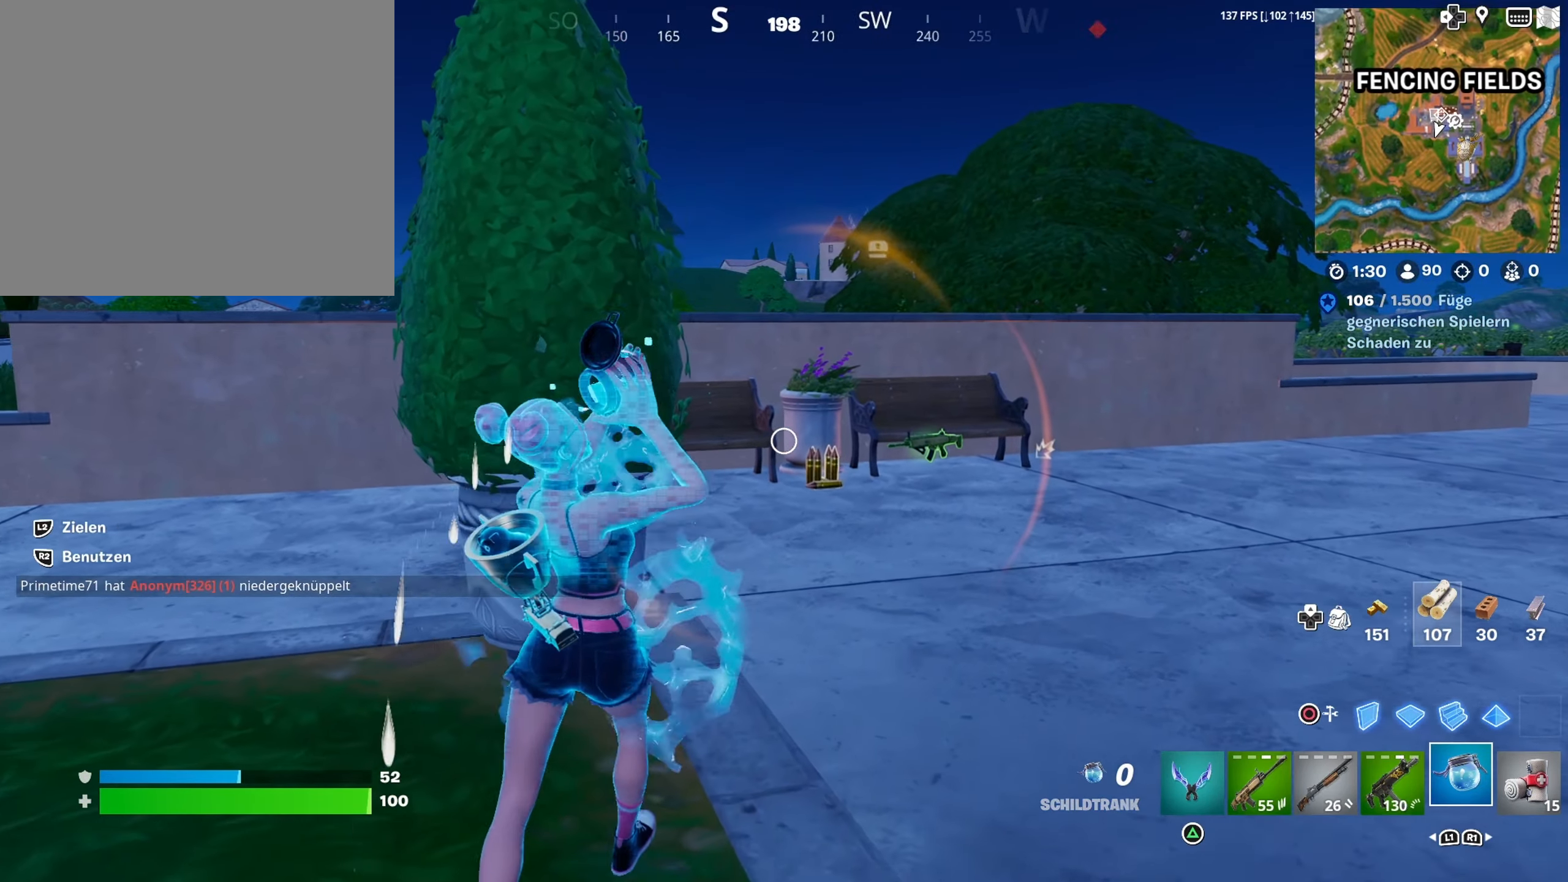
{"buttons": [], "left_stick": "up", "right_stick": "down-right", "events": [[50, "right_stick", "down"], [383, "right_stick", "down-right"]]}
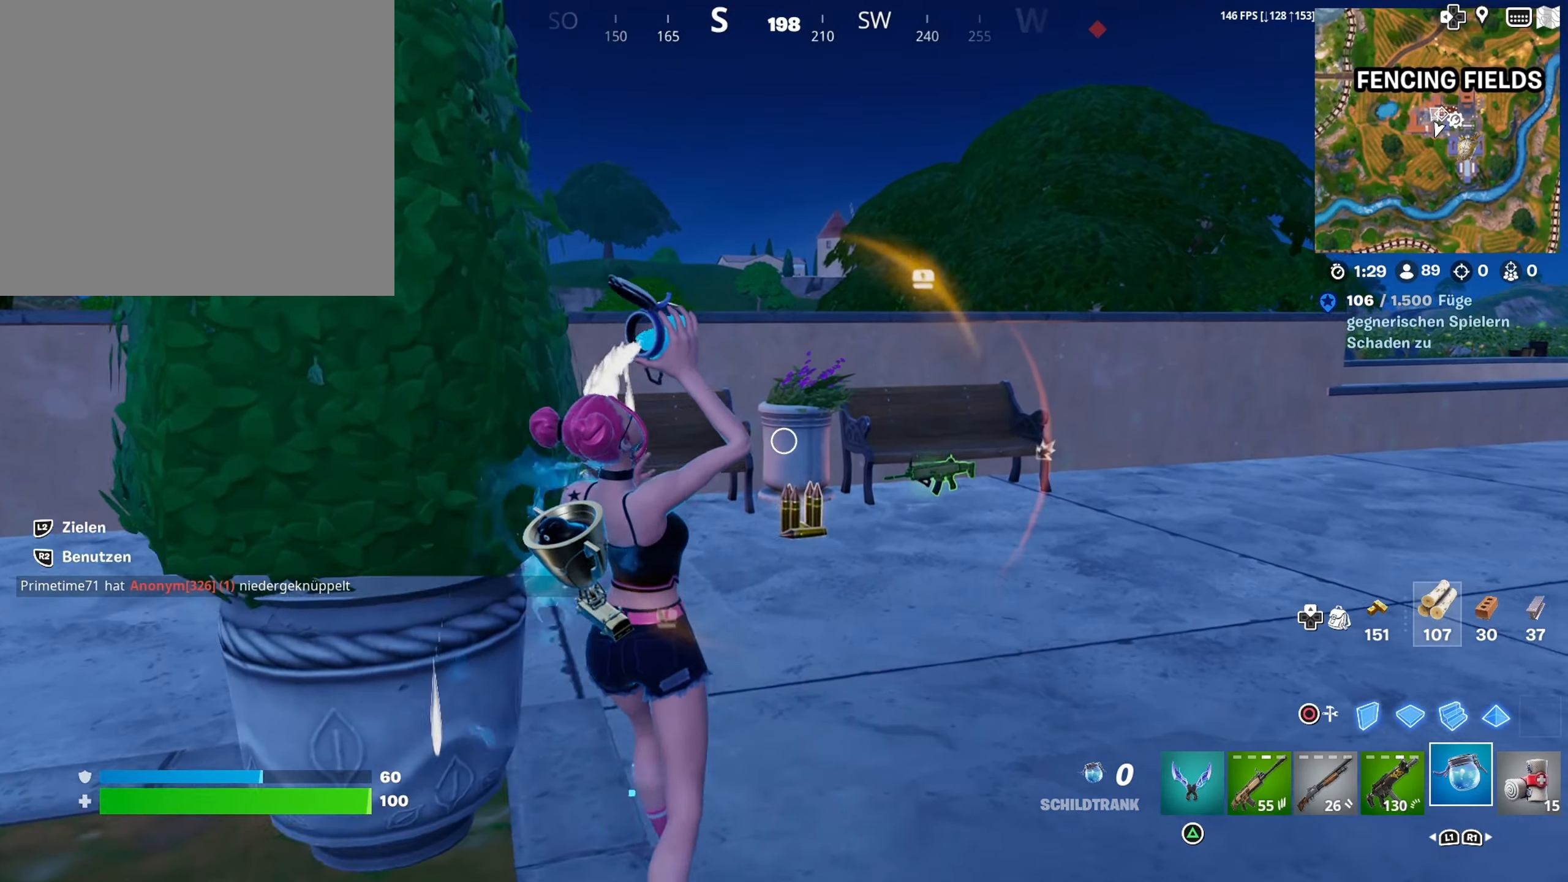
{"buttons": [], "left_stick": "up", "right_stick": "down-right", "events": []}
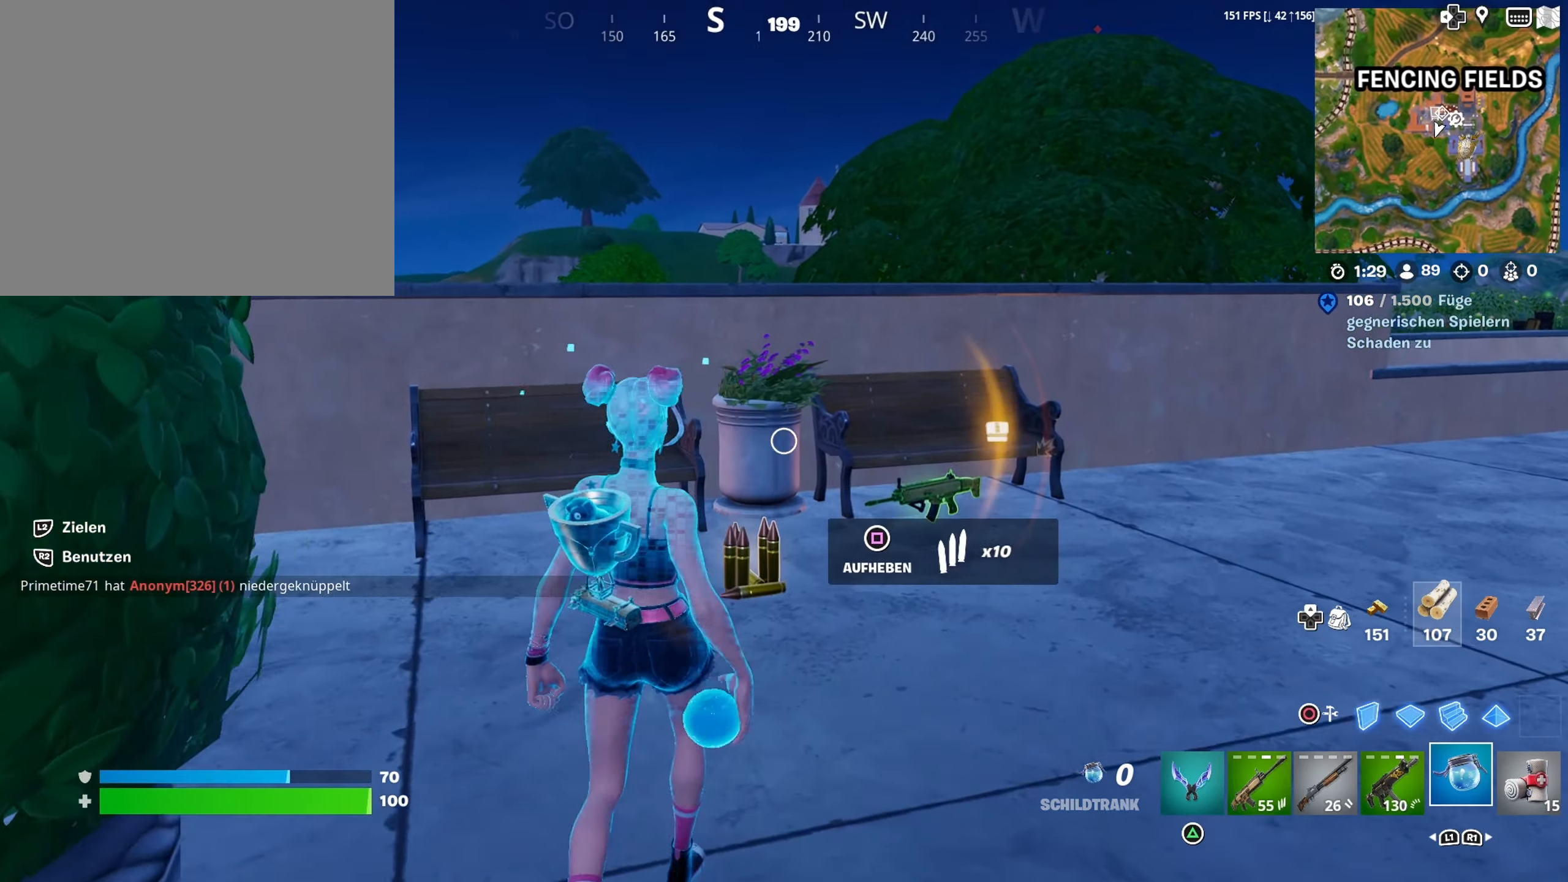
{"buttons": [], "left_stick": "up-left", "right_stick": "right", "events": [[283, "right_stick", "center"], [316, "left_stick", "up-left"], [416, "right_stick", "right"]]}
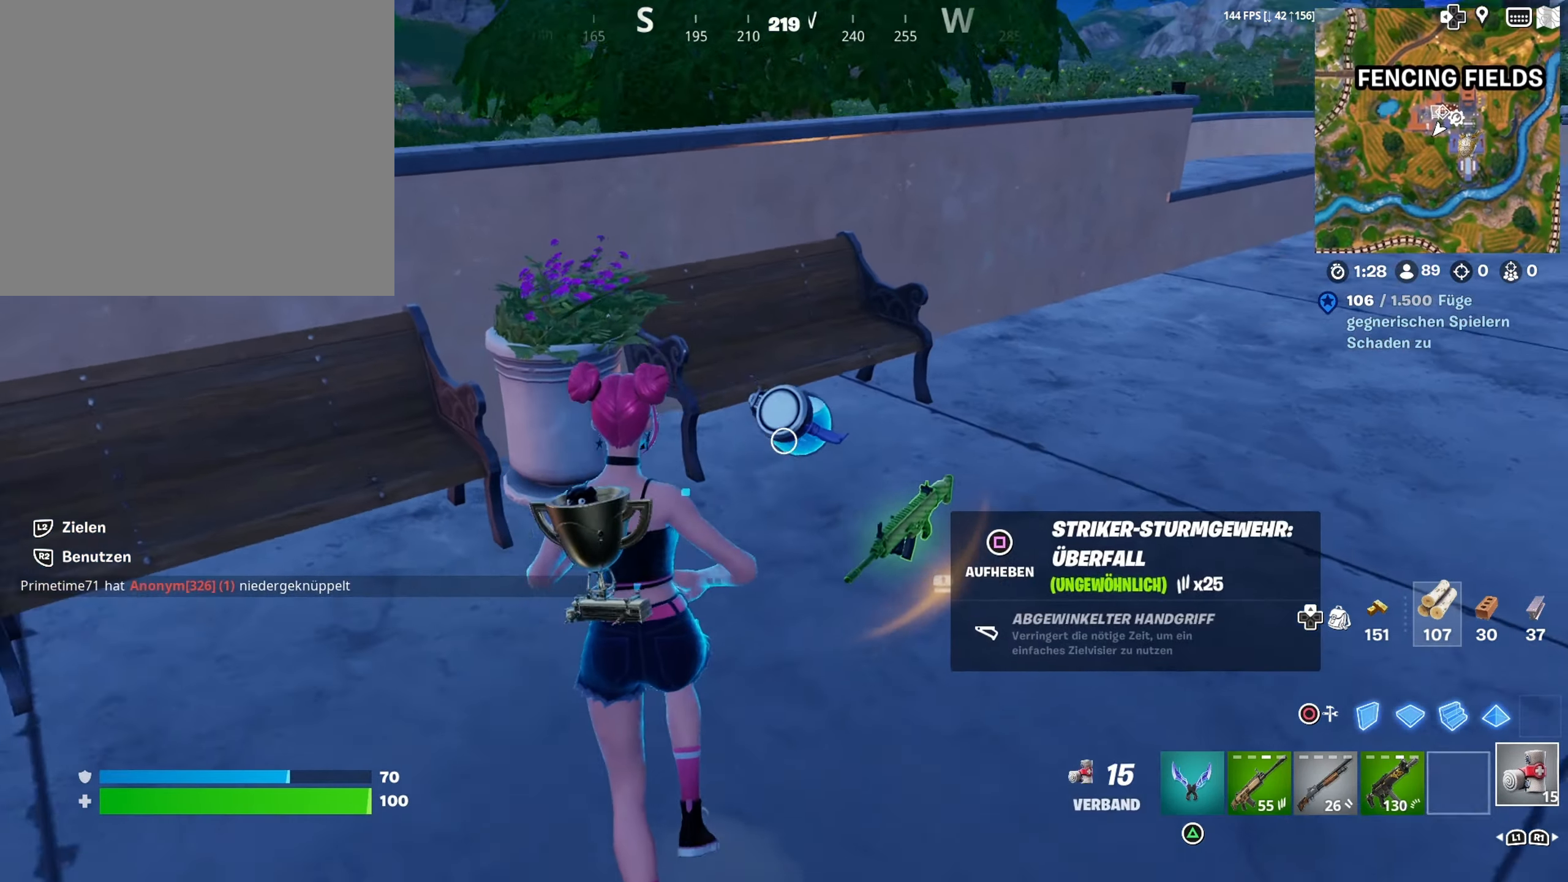
{"buttons": [], "left_stick": "up-left", "right_stick": "right", "events": [[150, "left_stick", "left"], [166, "right_stick", "center"], [316, "left_stick", "center"], [316, "right_stick", "right"], [366, "left_stick", "up"], [433, "left_stick", "up-left"]]}
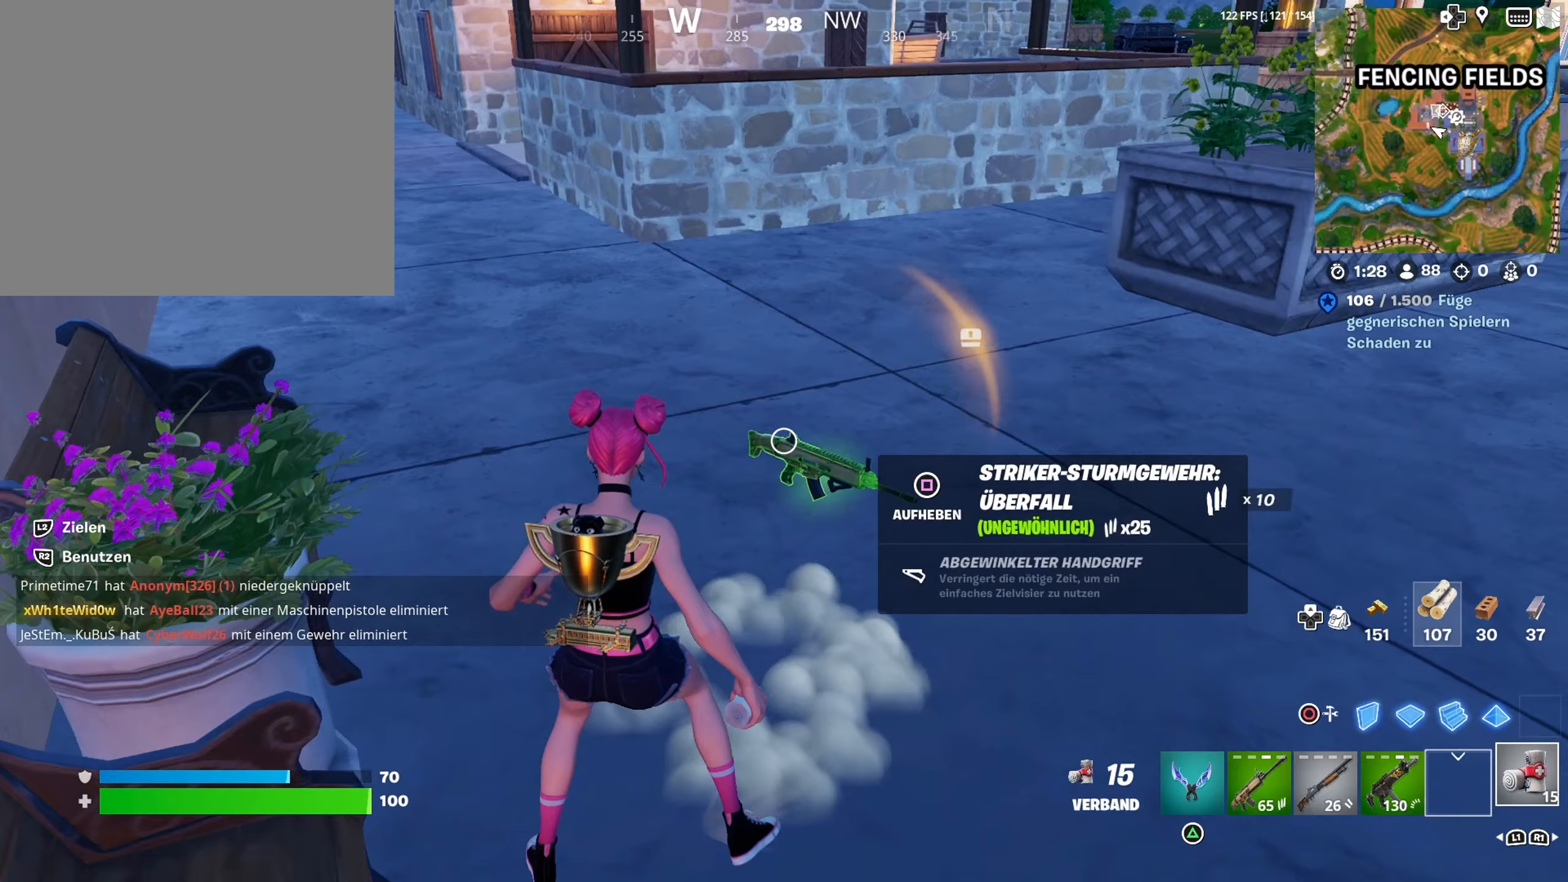
{"buttons": [], "left_stick": "up", "right_stick": "center", "events": [[33, "right_stick", "center"], [117, "left_stick", "center"], [450, "left_stick", "up"]]}
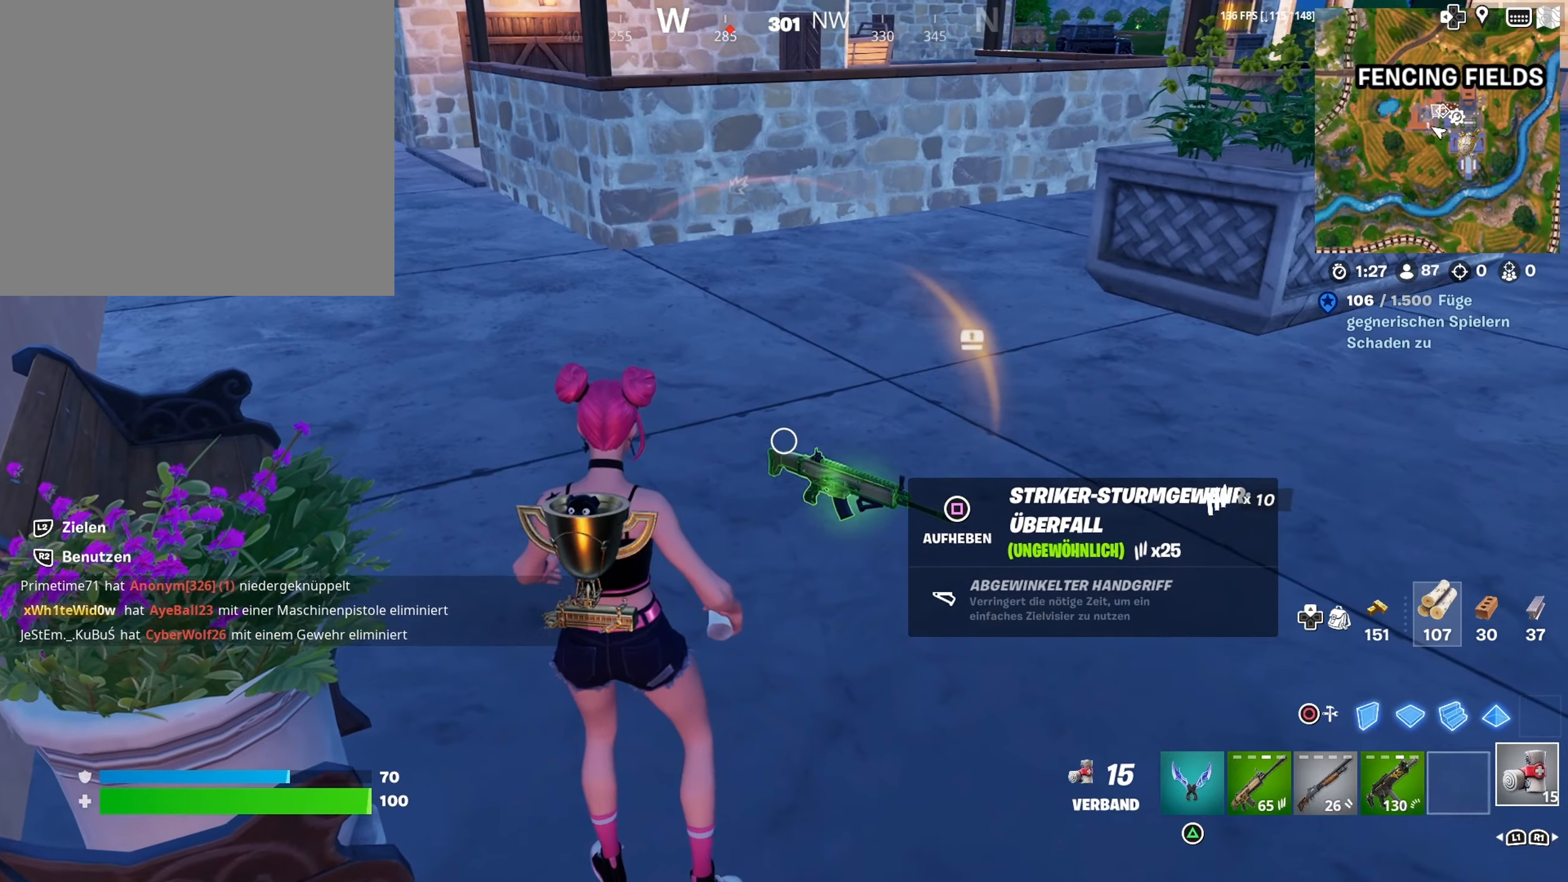
{"buttons": [], "left_stick": "up-left", "right_stick": "right", "events": [[117, "left_stick", "center"], [250, "left_stick", "up-left"], [417, "right_stick", "right"]]}
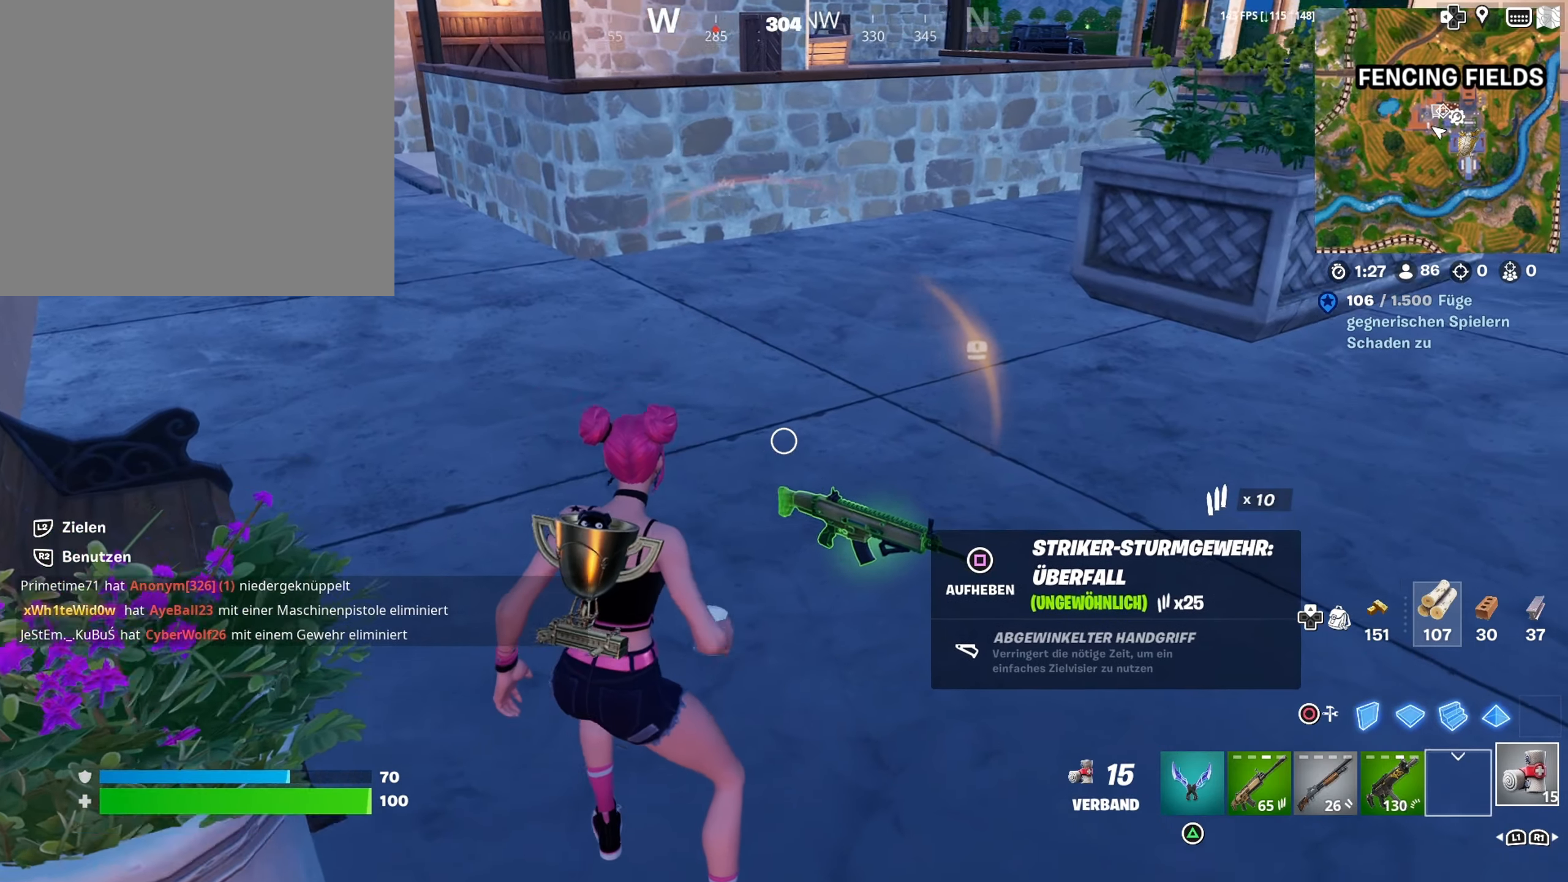
{"buttons": [], "left_stick": "up-left", "right_stick": "center", "events": [[150, "right_stick", "up-right"], [183, "R1", "down"], [233, "L3", "down"], [283, "R1", "up"], [317, "right_stick", "down-right"], [350, "L3", "up"], [383, "R1", "down"], [417, "right_stick", "center"], [450, "R1", "up"]]}
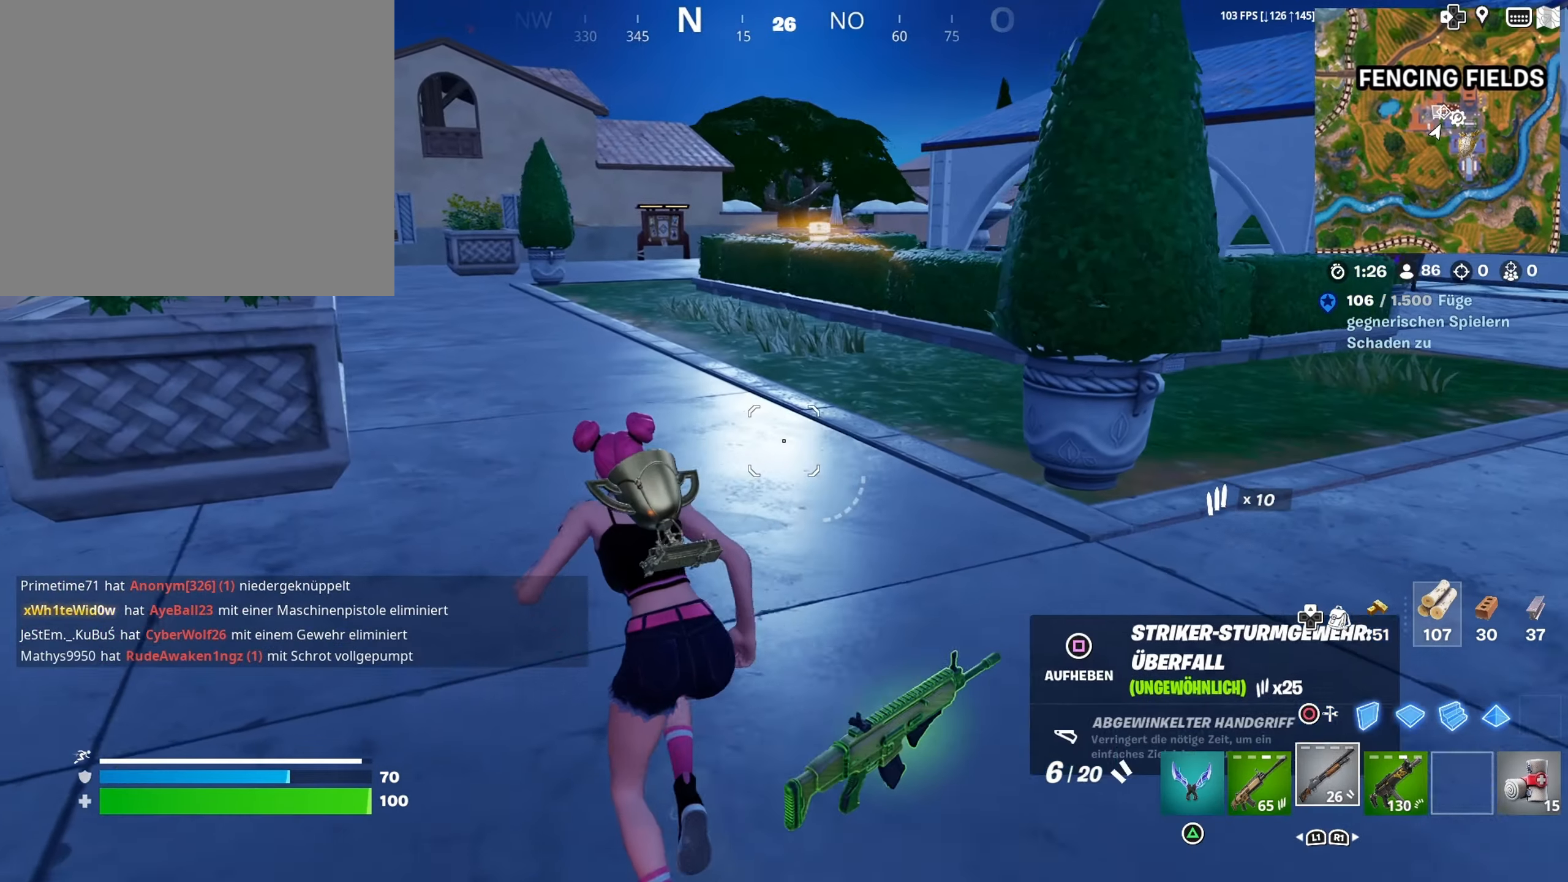
{"buttons": ["R2", "R3"], "left_stick": "down-left", "right_stick": "down-right", "events": [[133, "TRIANGLE", "down"], [167, "left_stick", "down-left"], [217, "TRIANGLE", "up"], [267, "left_stick", "down"], [350, "right_stick", "down-right"], [450, "R2", "down"], [450, "left_stick", "down-left"], [467, "R3", "down"]]}
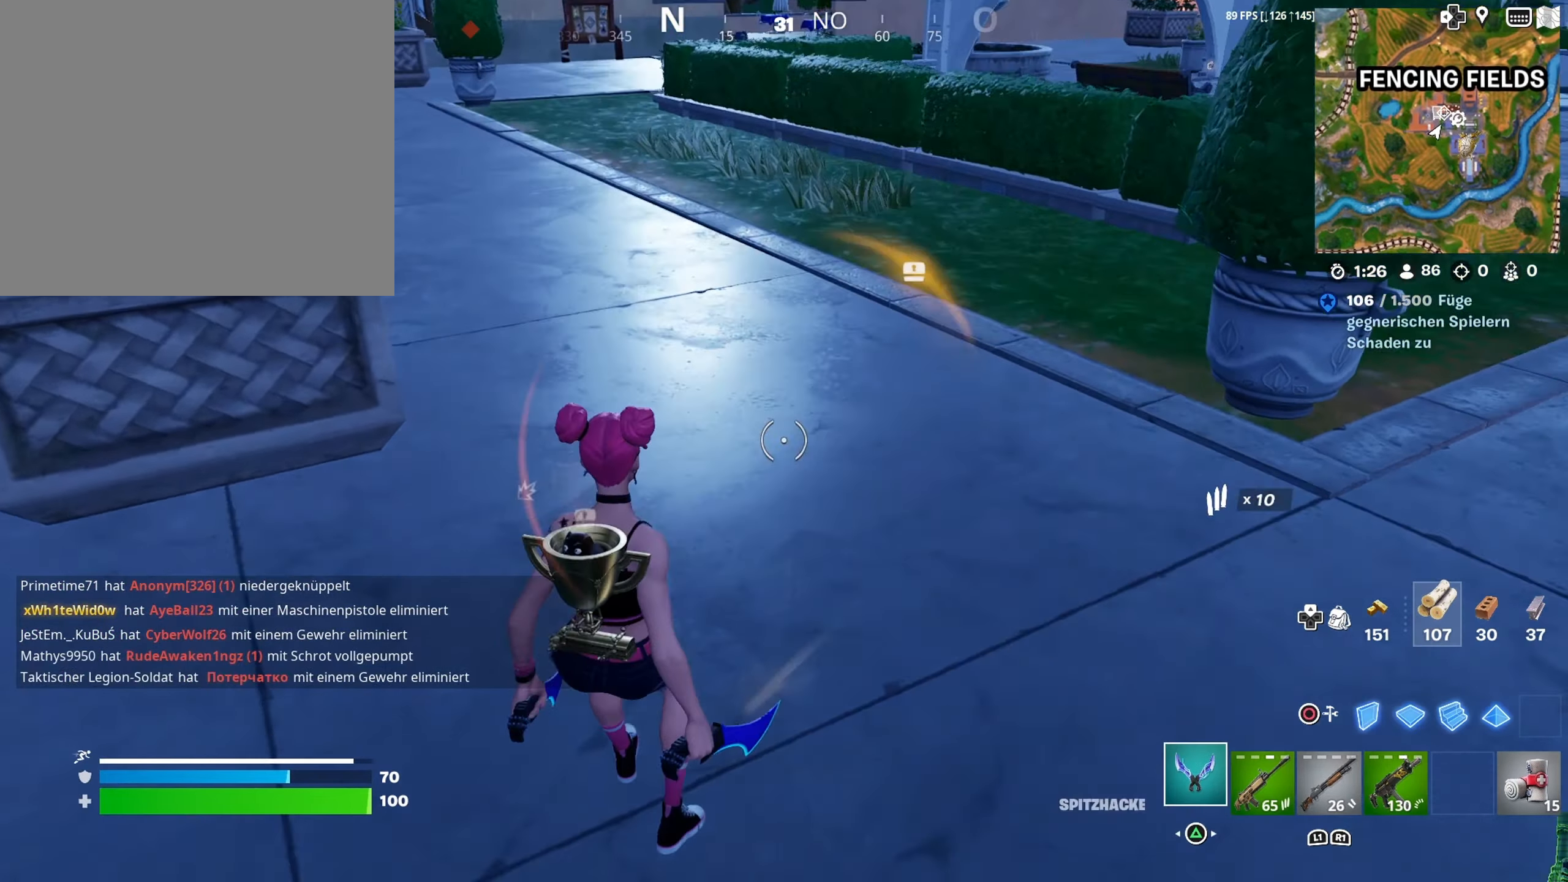
{"buttons": ["R2"], "left_stick": "left", "right_stick": "down-right", "events": [[33, "left_stick", "left"], [67, "R3", "up"], [83, "right_stick", "up-right"], [183, "left_stick", "center"], [267, "right_stick", "center"], [317, "left_stick", "left"], [483, "right_stick", "down-right"]]}
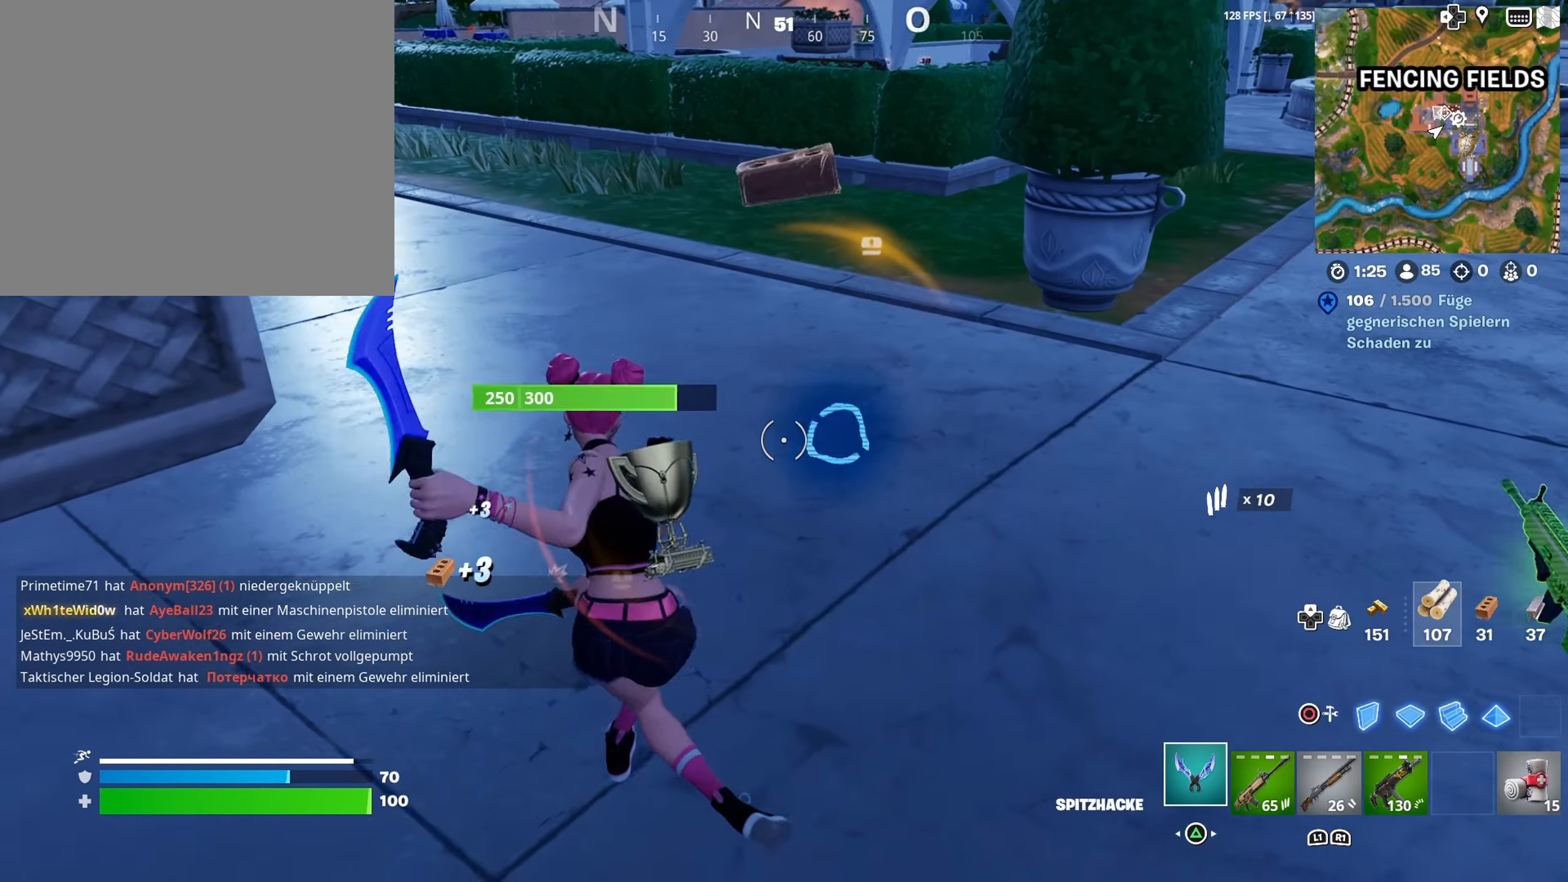
{"buttons": ["R2"], "left_stick": "up-left", "right_stick": "down", "events": [[17, "left_stick", "center"], [117, "right_stick", "up-right"], [217, "right_stick", "center"], [417, "left_stick", "up-left"], [450, "right_stick", "down"]]}
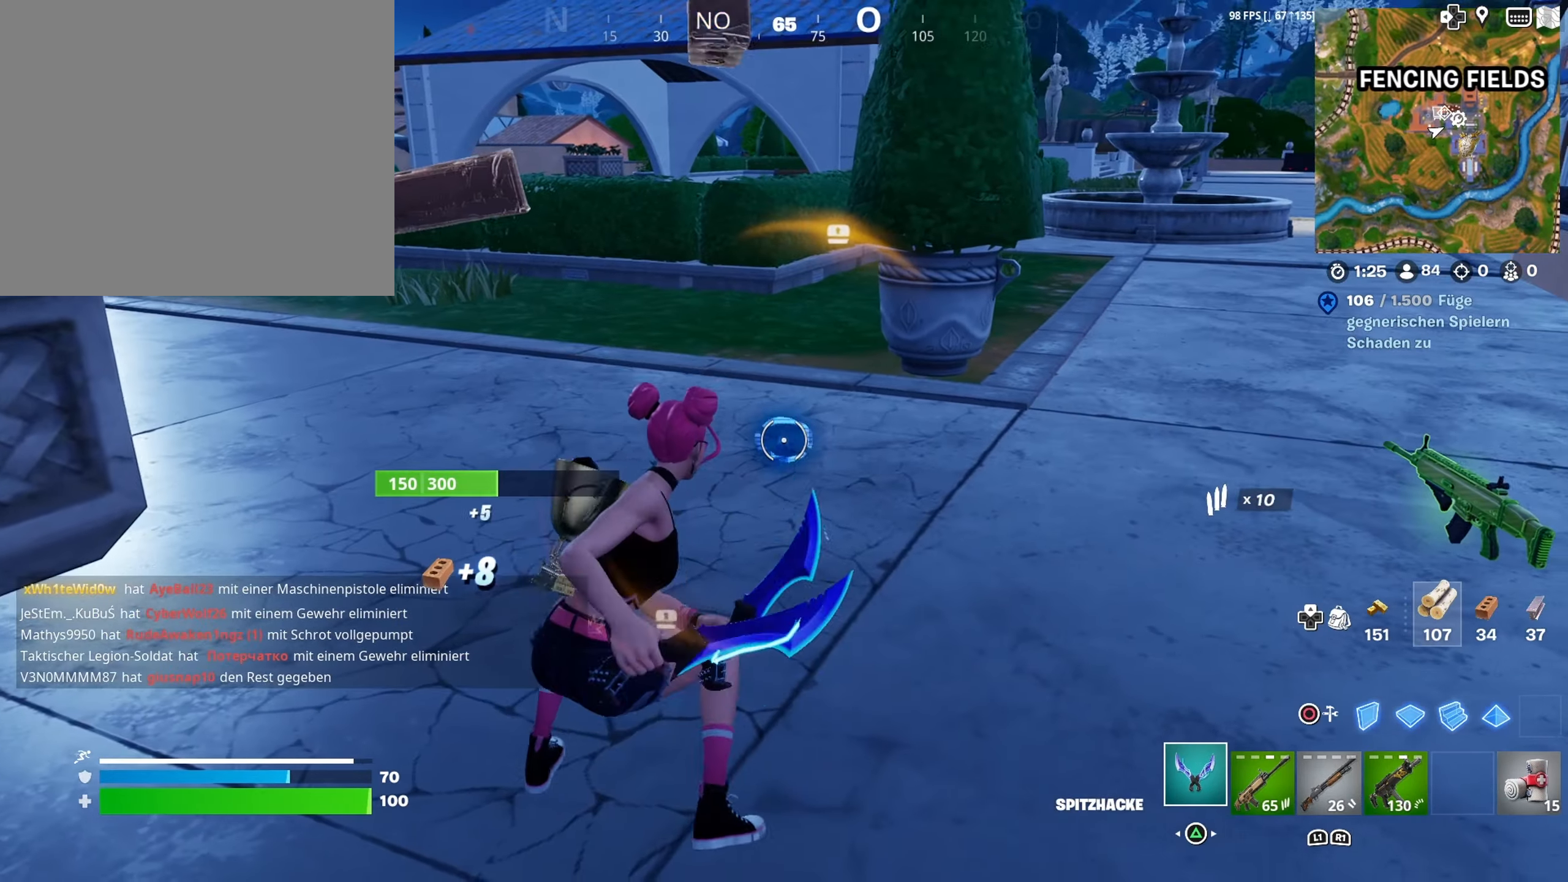
{"buttons": ["R2"], "left_stick": "center", "right_stick": "down", "events": [[150, "right_stick", "right"], [167, "left_stick", "center"], [267, "right_stick", "up"], [350, "right_stick", "center"], [433, "right_stick", "down"]]}
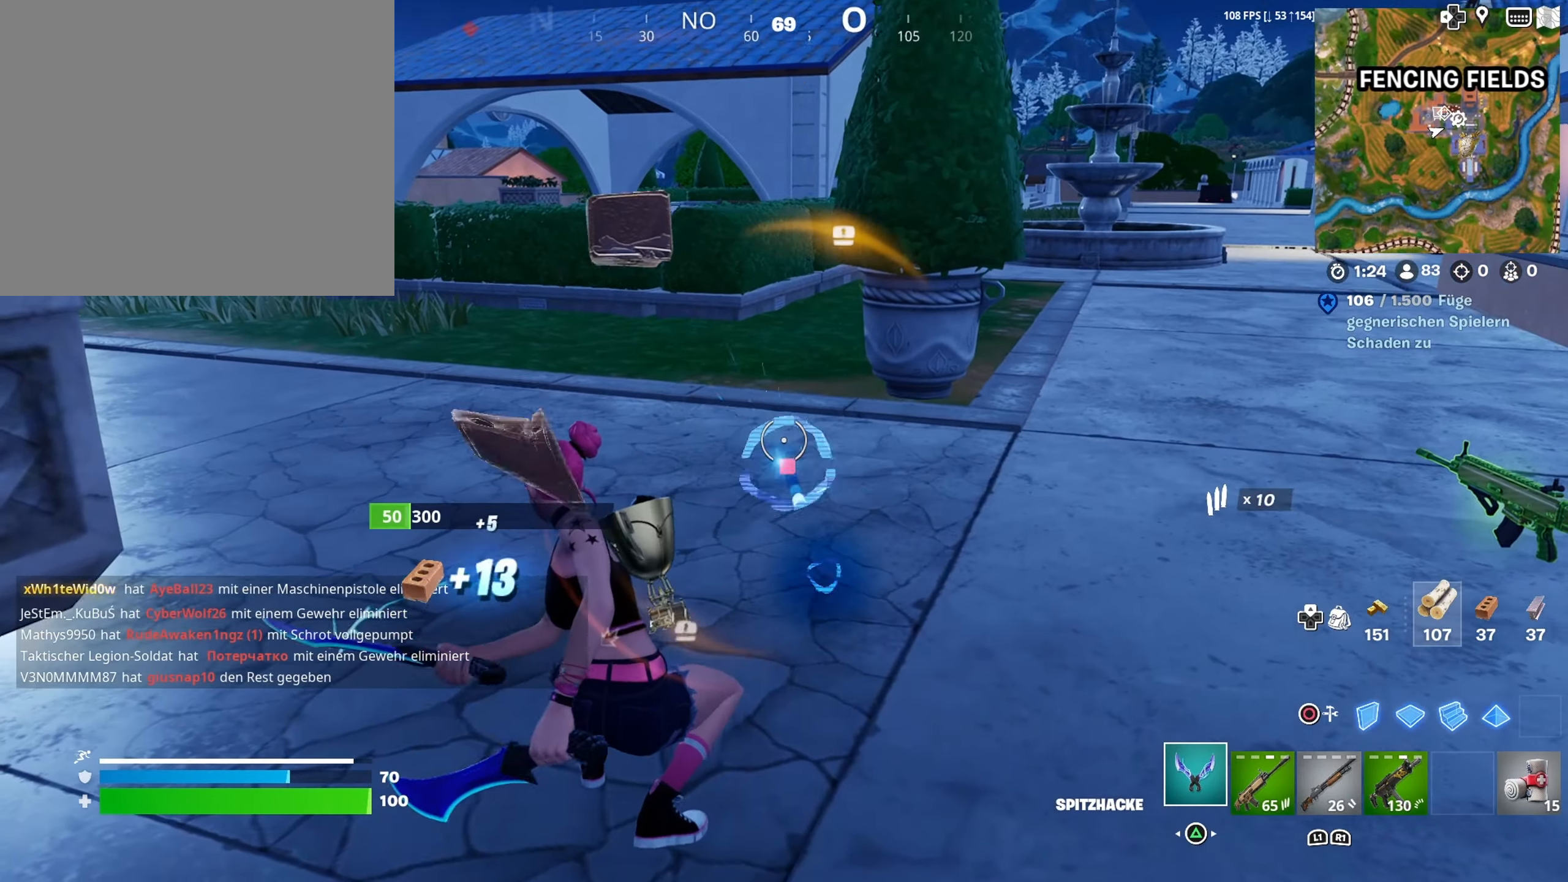
{"buttons": [], "left_stick": "center", "right_stick": "center", "events": [[250, "right_stick", "down-right"], [367, "right_stick", "center"], [467, "R2", "up"]]}
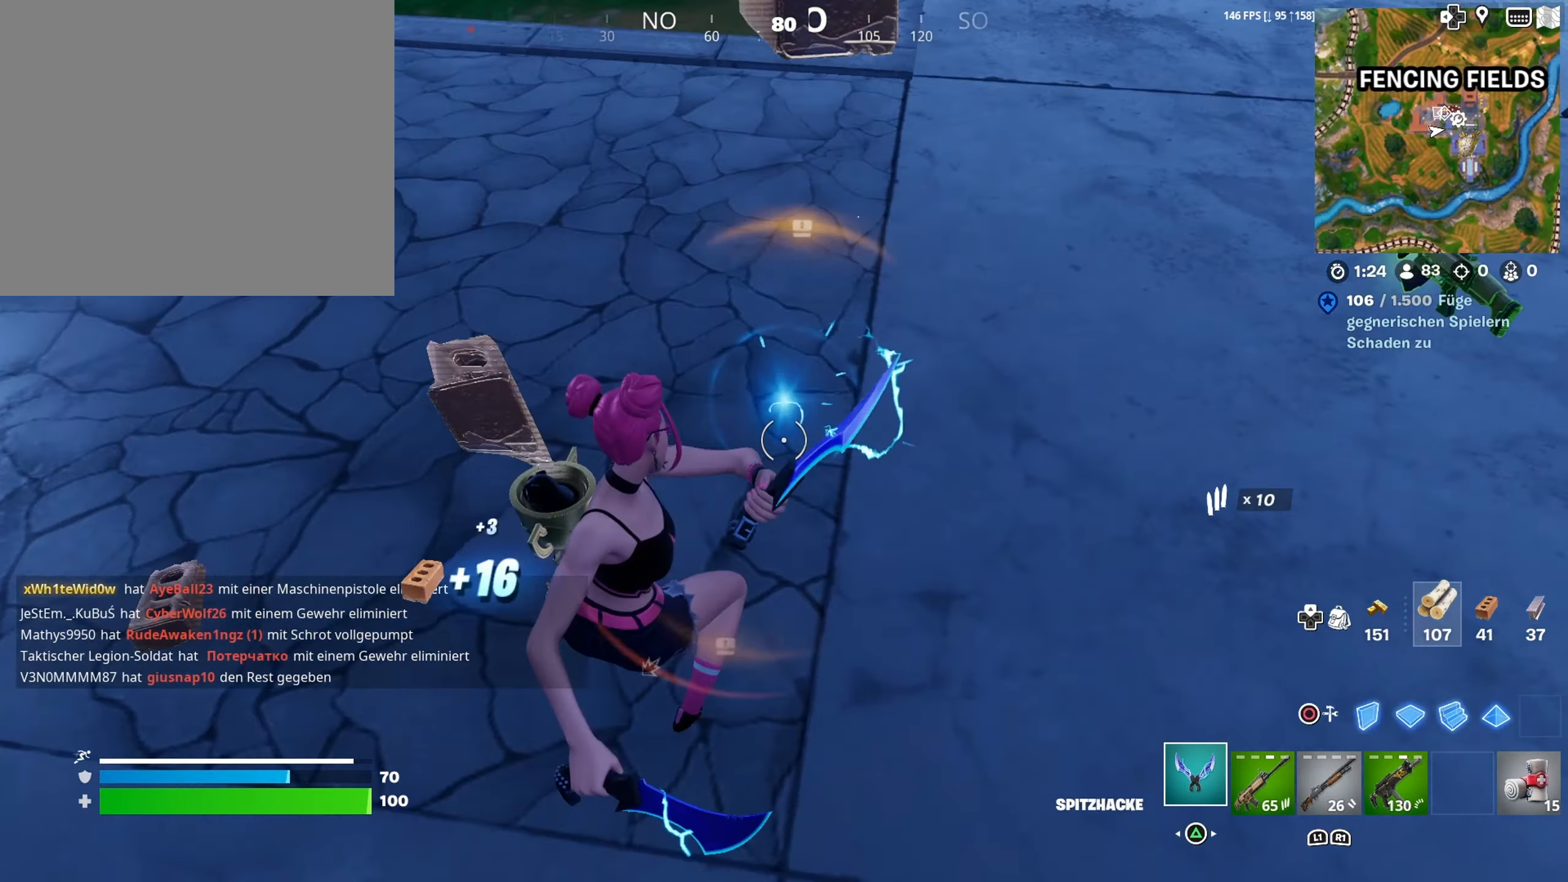
{"buttons": [], "left_stick": "up-left", "right_stick": "center", "events": [[17, "left_stick", "up-left"], [83, "right_stick", "up"], [350, "right_stick", "center"], [383, "R1", "down"], [450, "R1", "up"]]}
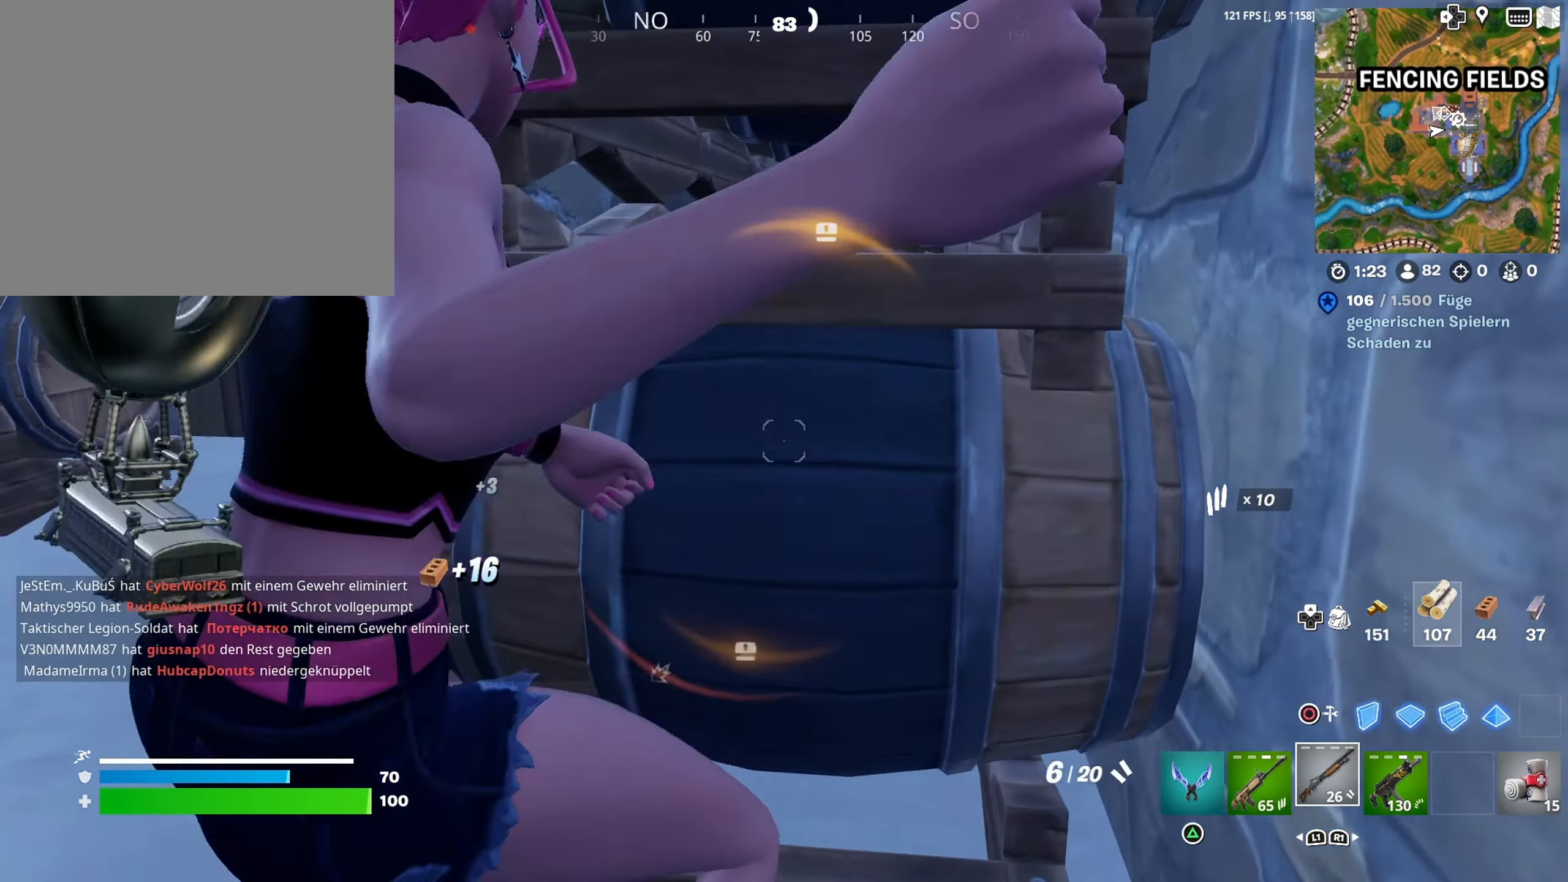
{"buttons": [], "left_stick": "up-left", "right_stick": "center", "events": [[50, "right_stick", "up-right"], [117, "left_stick", "down-left"], [233, "right_stick", "center"], [283, "left_stick", "left"], [350, "TRIANGLE", "down"], [383, "left_stick", "up-left"], [417, "TRIANGLE", "up"]]}
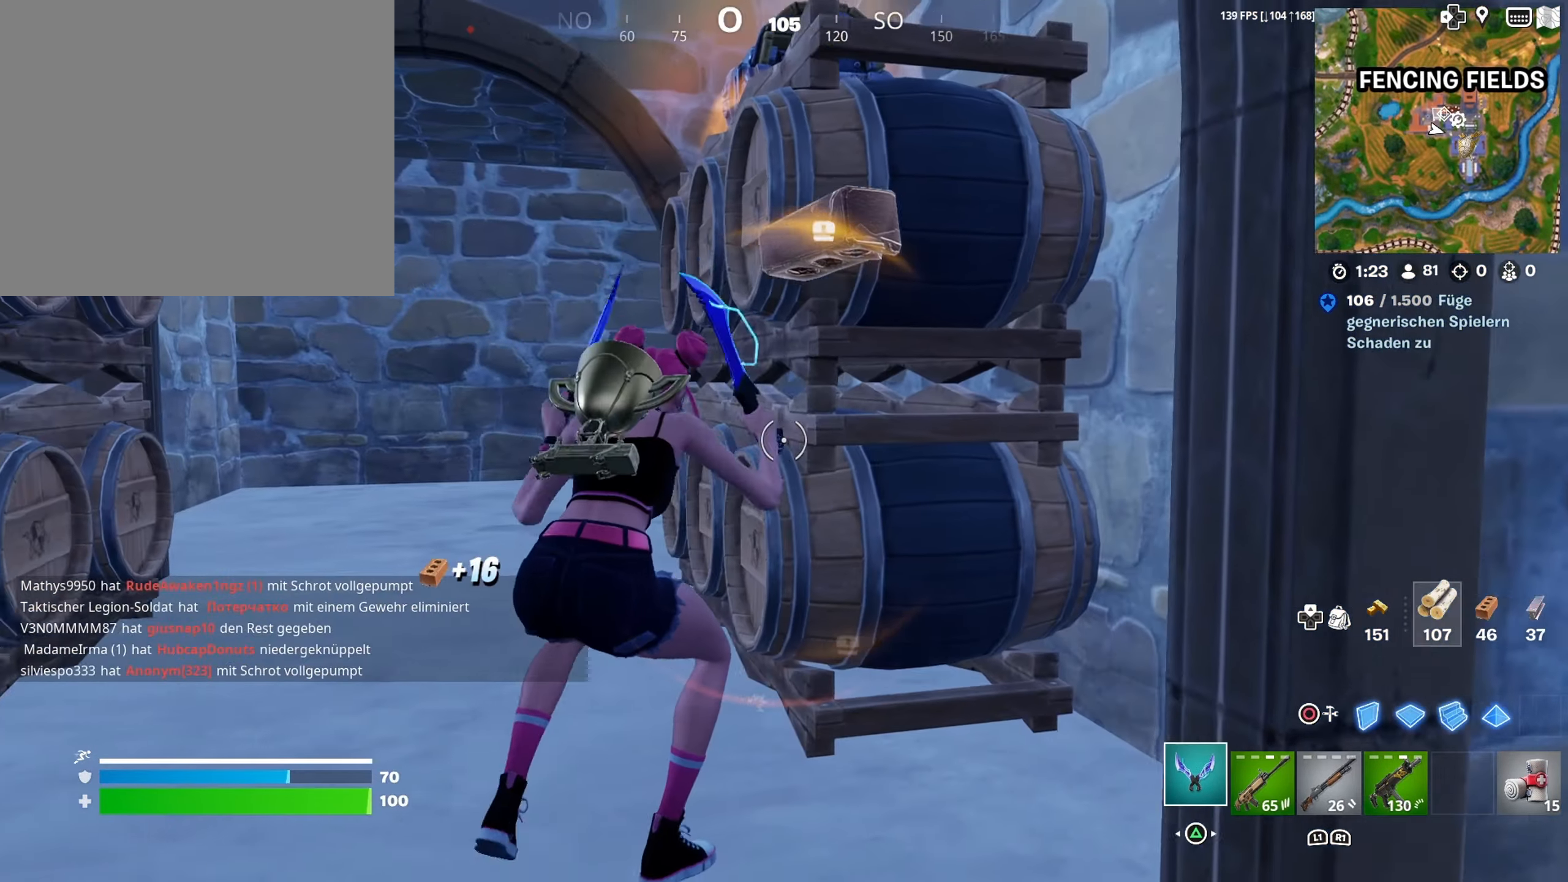
{"buttons": ["R2"], "left_stick": "up-left", "right_stick": "right", "events": [[17, "right_stick", "down"], [33, "R2", "down"], [67, "right_stick", "right"], [117, "right_stick", "up-right"], [317, "right_stick", "center"], [384, "right_stick", "down-right"], [434, "right_stick", "right"]]}
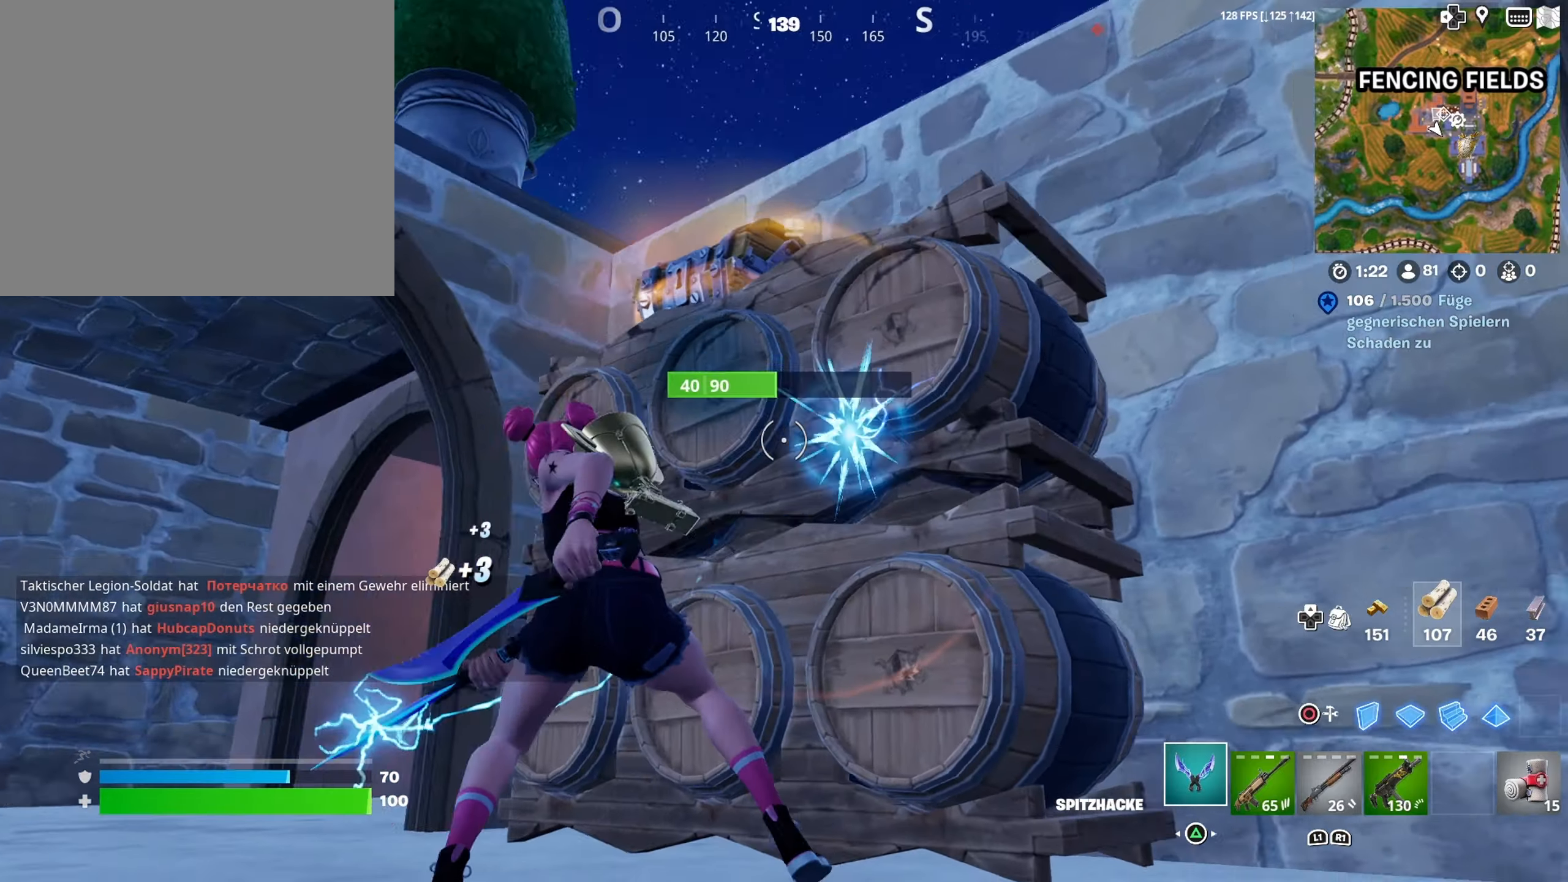
{"buttons": ["R2"], "left_stick": "left", "right_stick": "up-right", "events": [[134, "right_stick", "center"], [184, "left_stick", "left"], [250, "right_stick", "down-right"], [350, "right_stick", "up-right"]]}
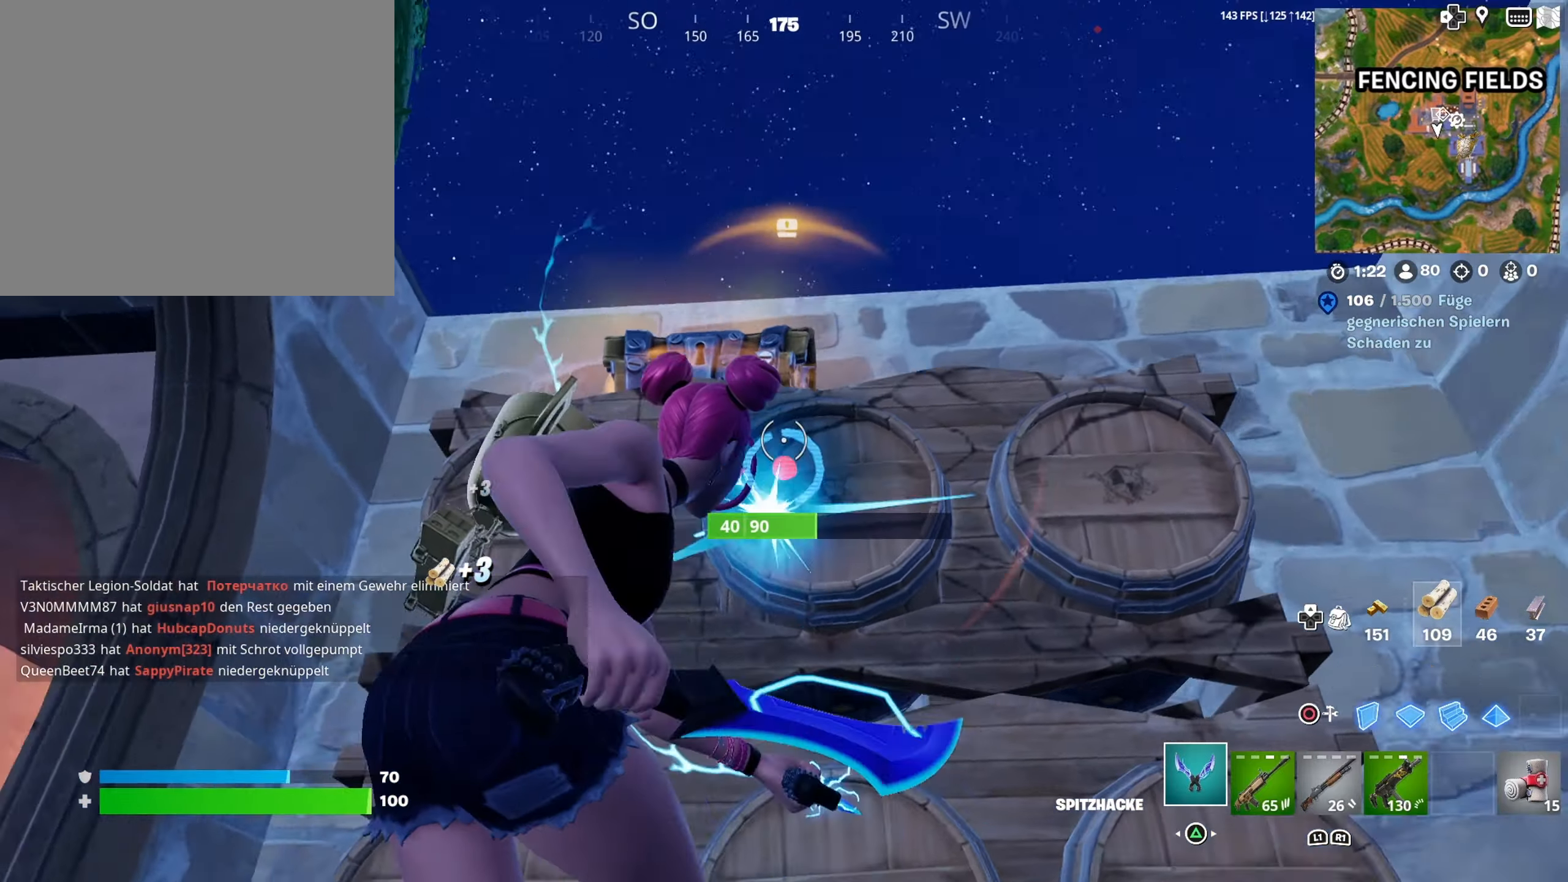
{"buttons": [], "left_stick": "down-left", "right_stick": "down-right", "events": [[67, "R2", "up"], [67, "right_stick", "center"], [117, "right_stick", "down"], [217, "right_stick", "center"], [334, "right_stick", "down-right"], [367, "R1", "down"], [434, "R1", "up"], [450, "left_stick", "down-left"]]}
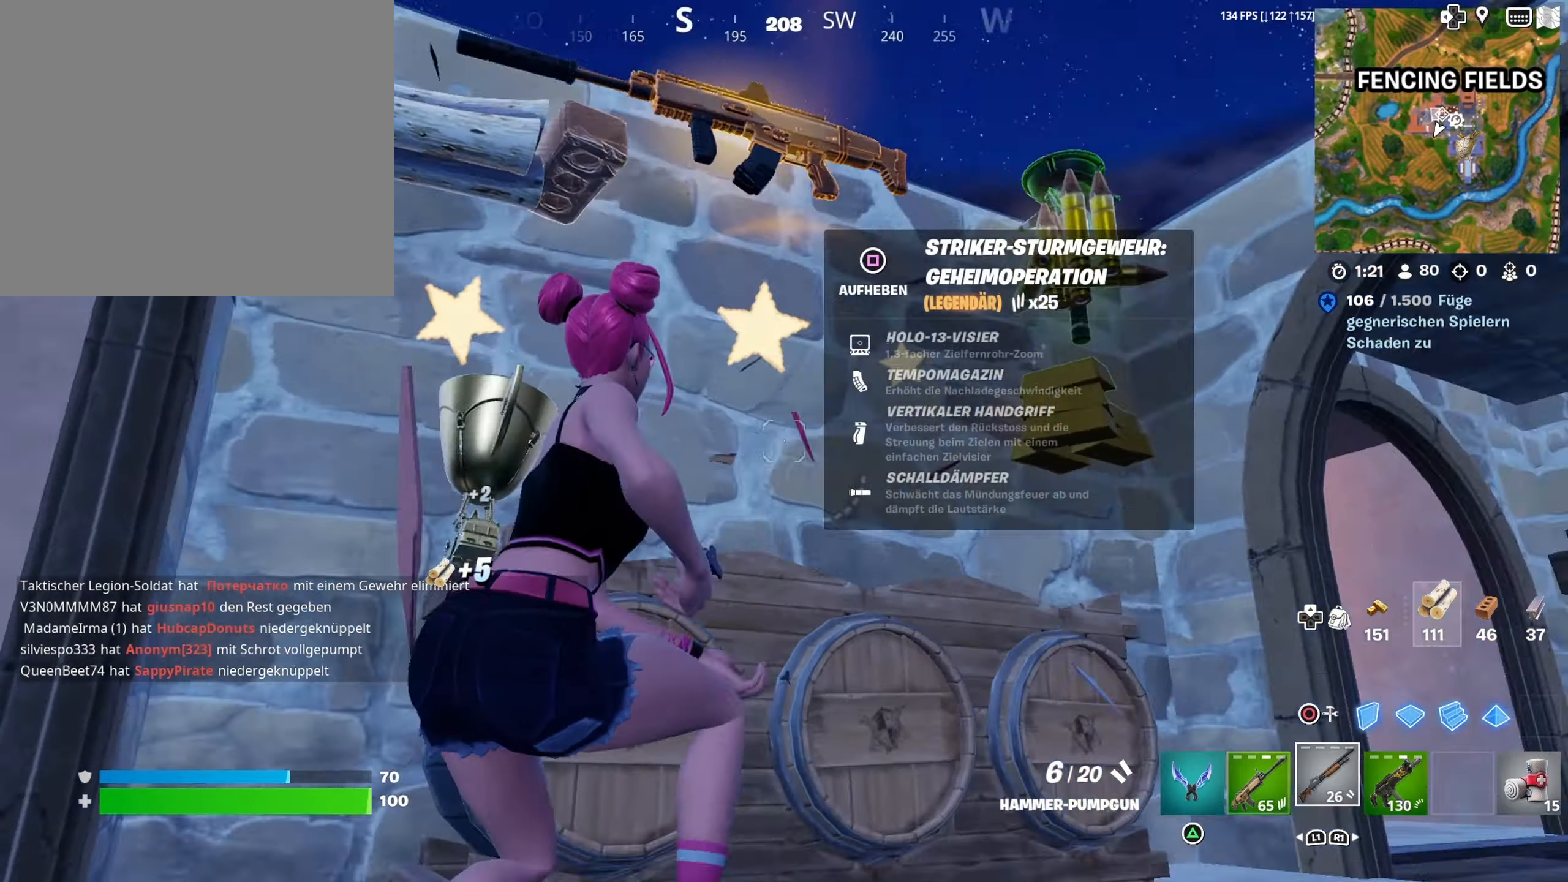
{"buttons": [], "left_stick": "down-left", "right_stick": "center", "events": [[267, "right_stick", "center"]]}
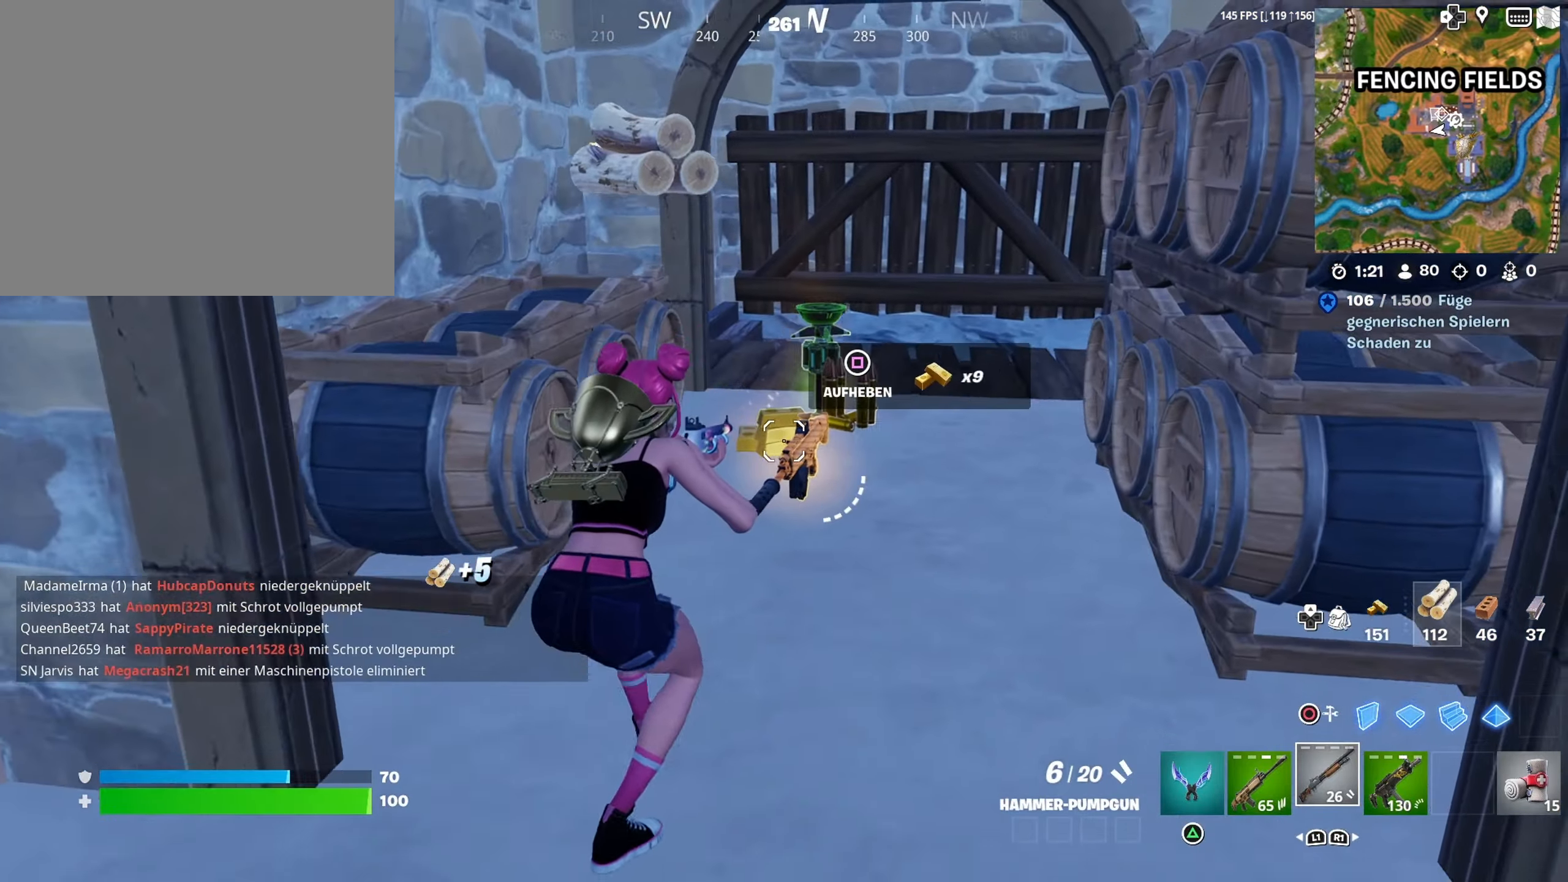
{"buttons": [], "left_stick": "down-left", "right_stick": "center", "events": [[84, "right_stick", "down-right"], [167, "L1", "down"], [217, "left_stick", "center"], [284, "L1", "up"], [284, "right_stick", "right"], [317, "left_stick", "down"], [384, "left_stick", "center"], [417, "right_stick", "center"], [450, "left_stick", "down-left"]]}
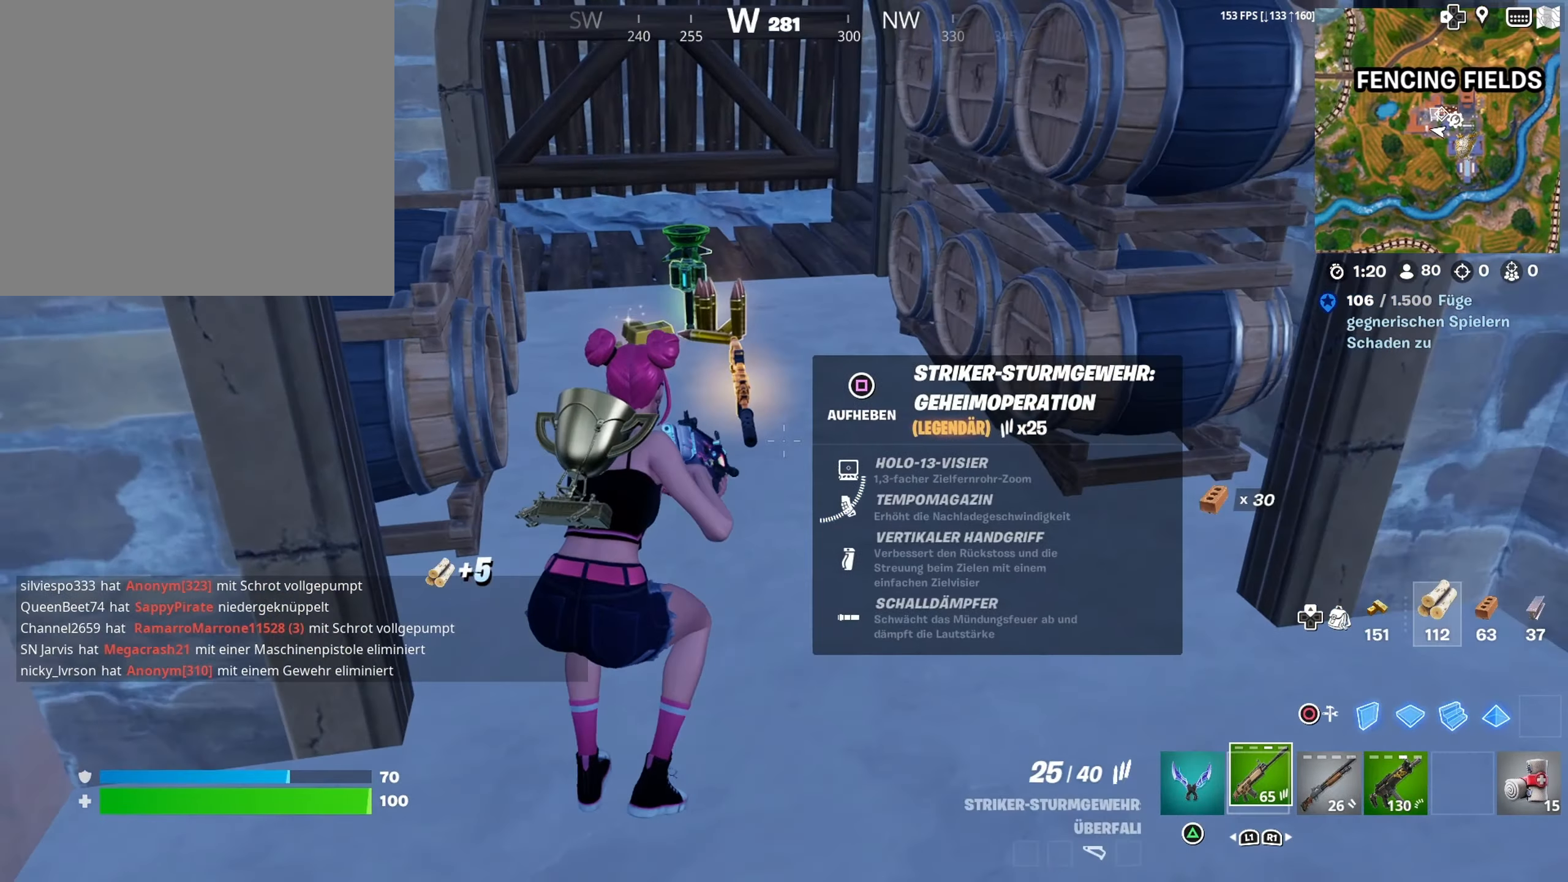
{"buttons": [], "left_stick": "center", "right_stick": "center", "events": [[134, "left_stick", "center"]]}
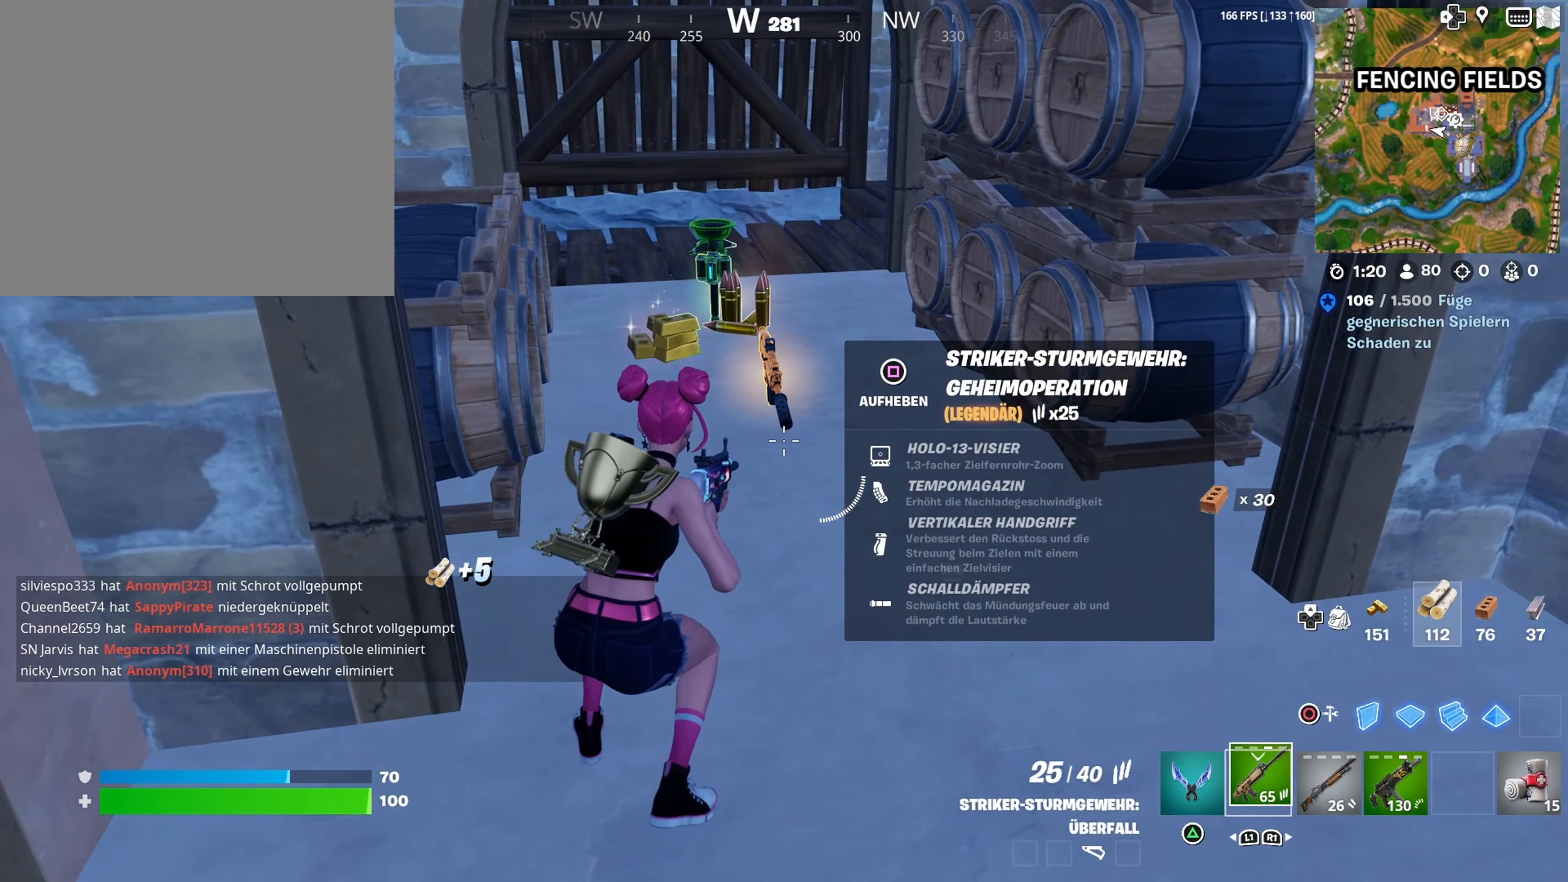
{"buttons": [], "left_stick": "down", "right_stick": "left", "events": [[50, "SQUARE", "down"], [134, "SQUARE", "up"], [150, "left_stick", "down"], [367, "right_stick", "left"]]}
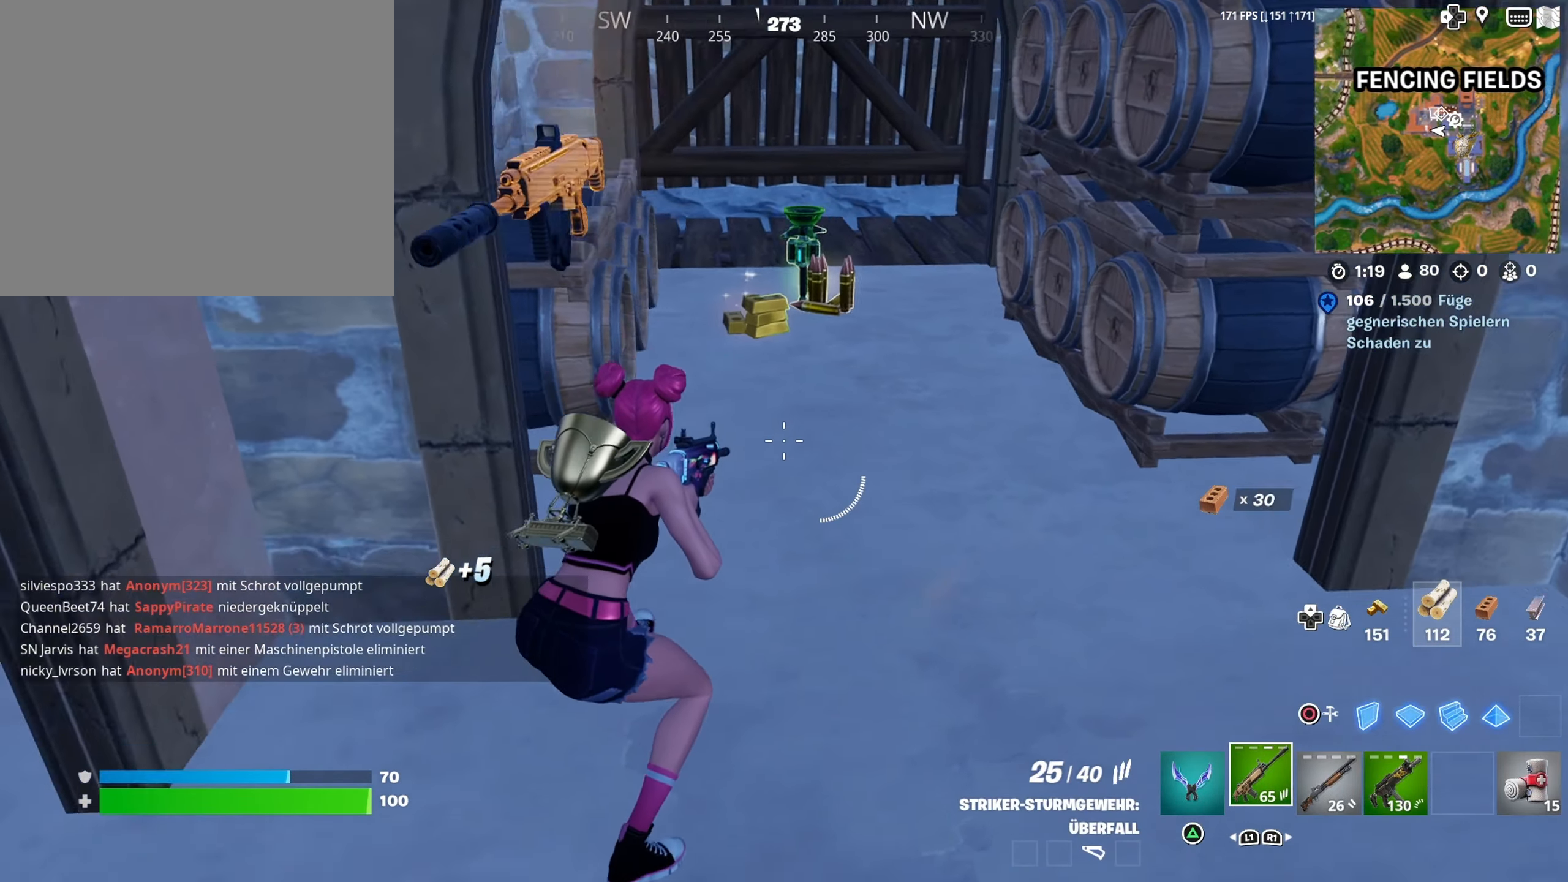
{"buttons": [], "left_stick": "up-right", "right_stick": "right", "events": [[34, "right_stick", "up-left"], [167, "right_stick", "center"], [234, "left_stick", "left"], [334, "left_stick", "up"], [384, "right_stick", "right"], [417, "left_stick", "up-right"]]}